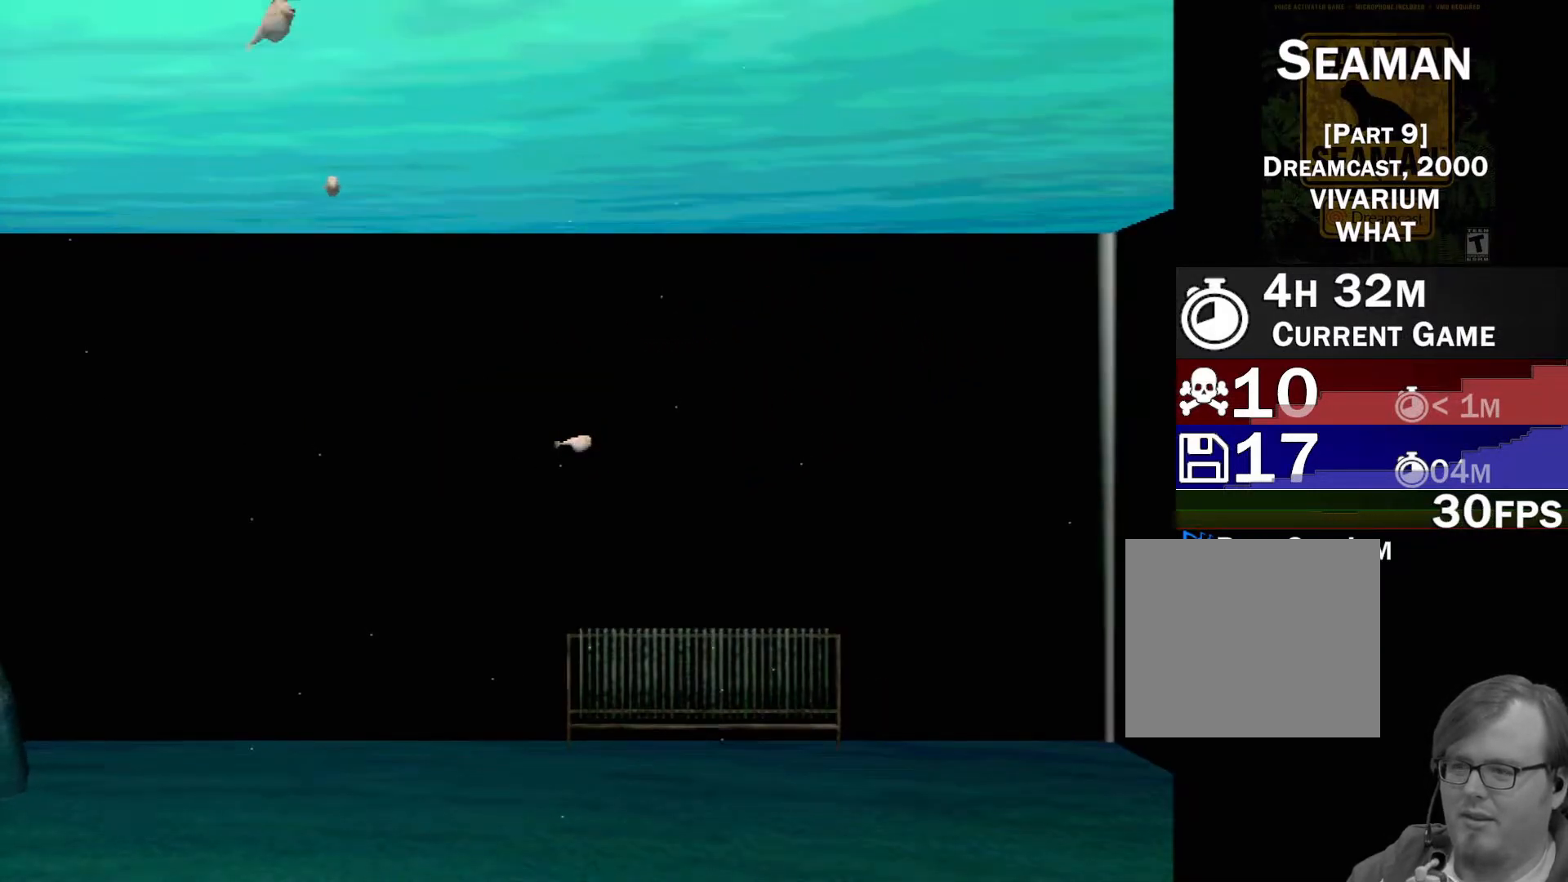
Gameplay with a controller (Xbox layout); each line is a JSON object with the inputs held at the frame after it. "events" lists button and stick changes between this image and that frame as [ms after this image, input, new state], when the widget could be followed in between. Not read: L2 L3 R2 R3 SELECT Z right_stick.
{"buttons": [], "left_stick": "down-left", "events": []}
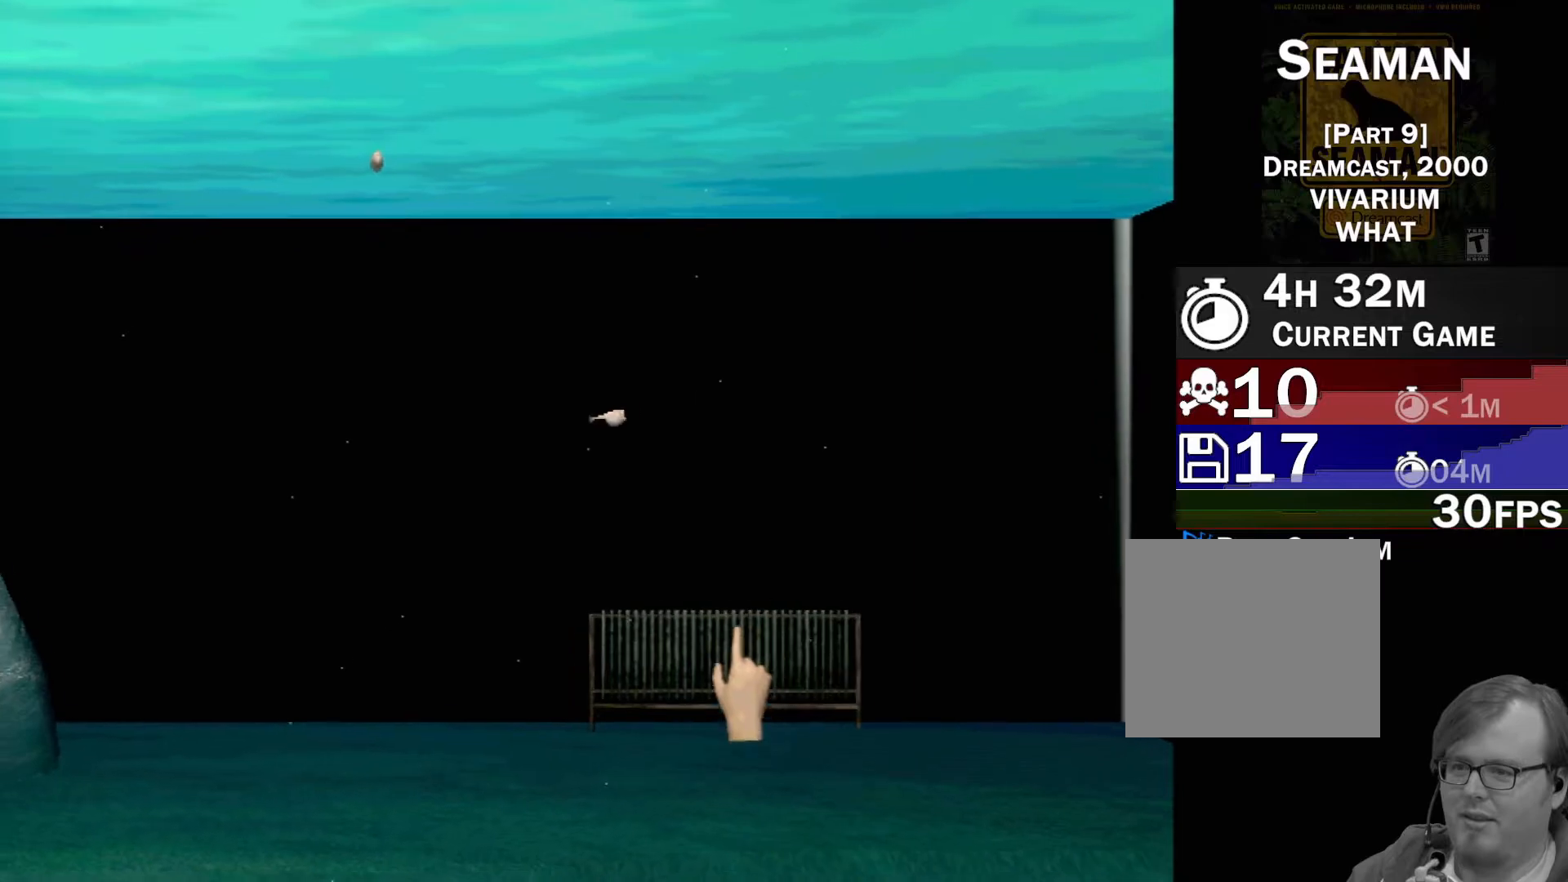
{"buttons": ["B"], "left_stick": "down-left", "events": [[183, "B", "down"]]}
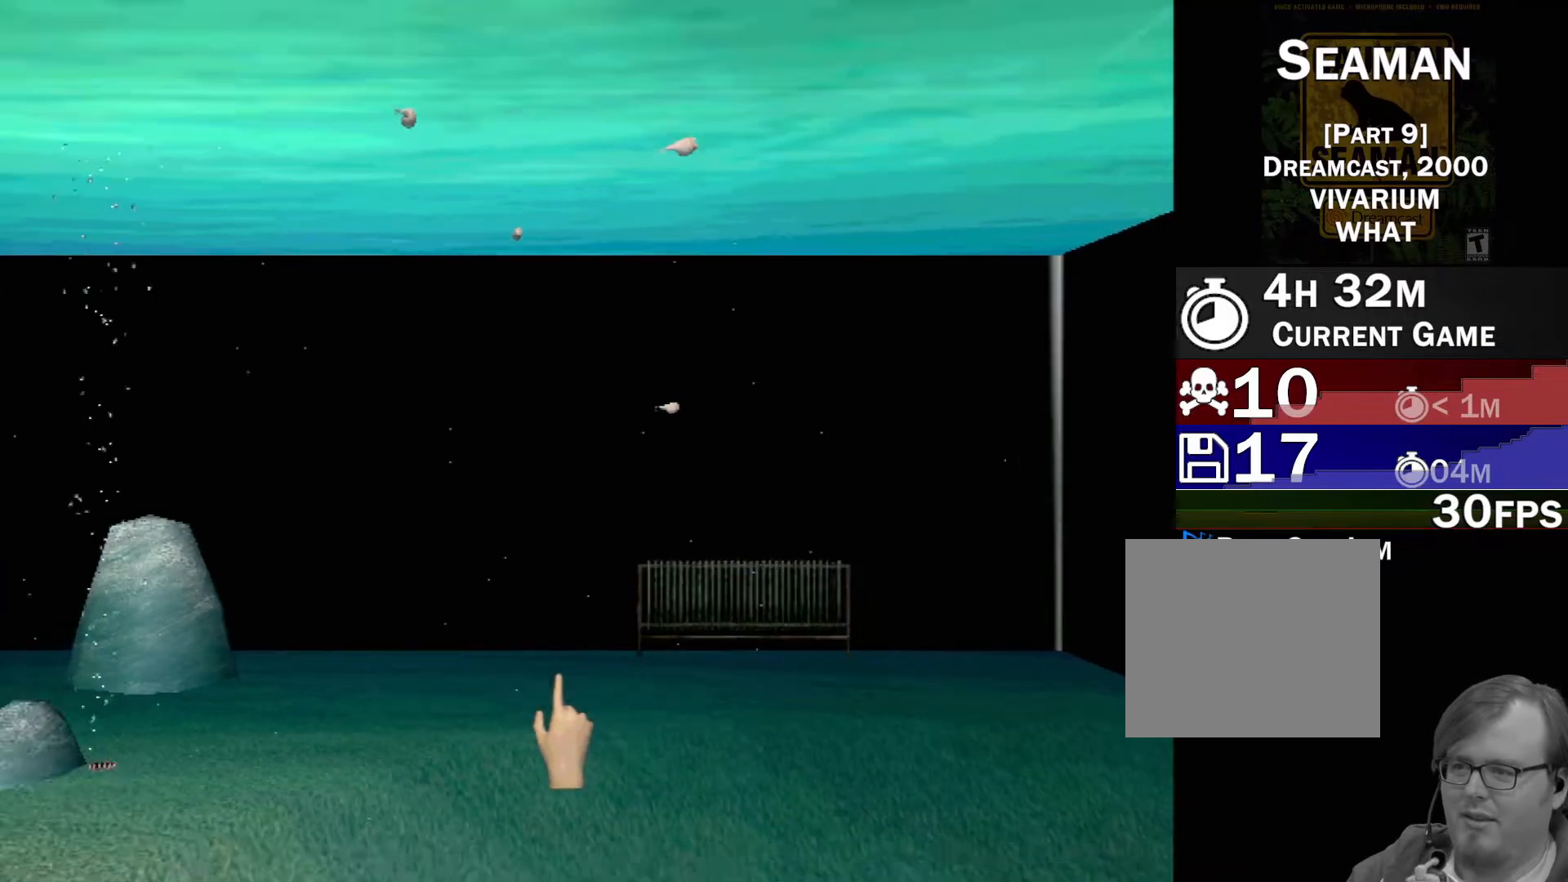
{"buttons": [], "left_stick": "up-left", "events": [[150, "B", "up"], [300, "left_stick", "up-left"]]}
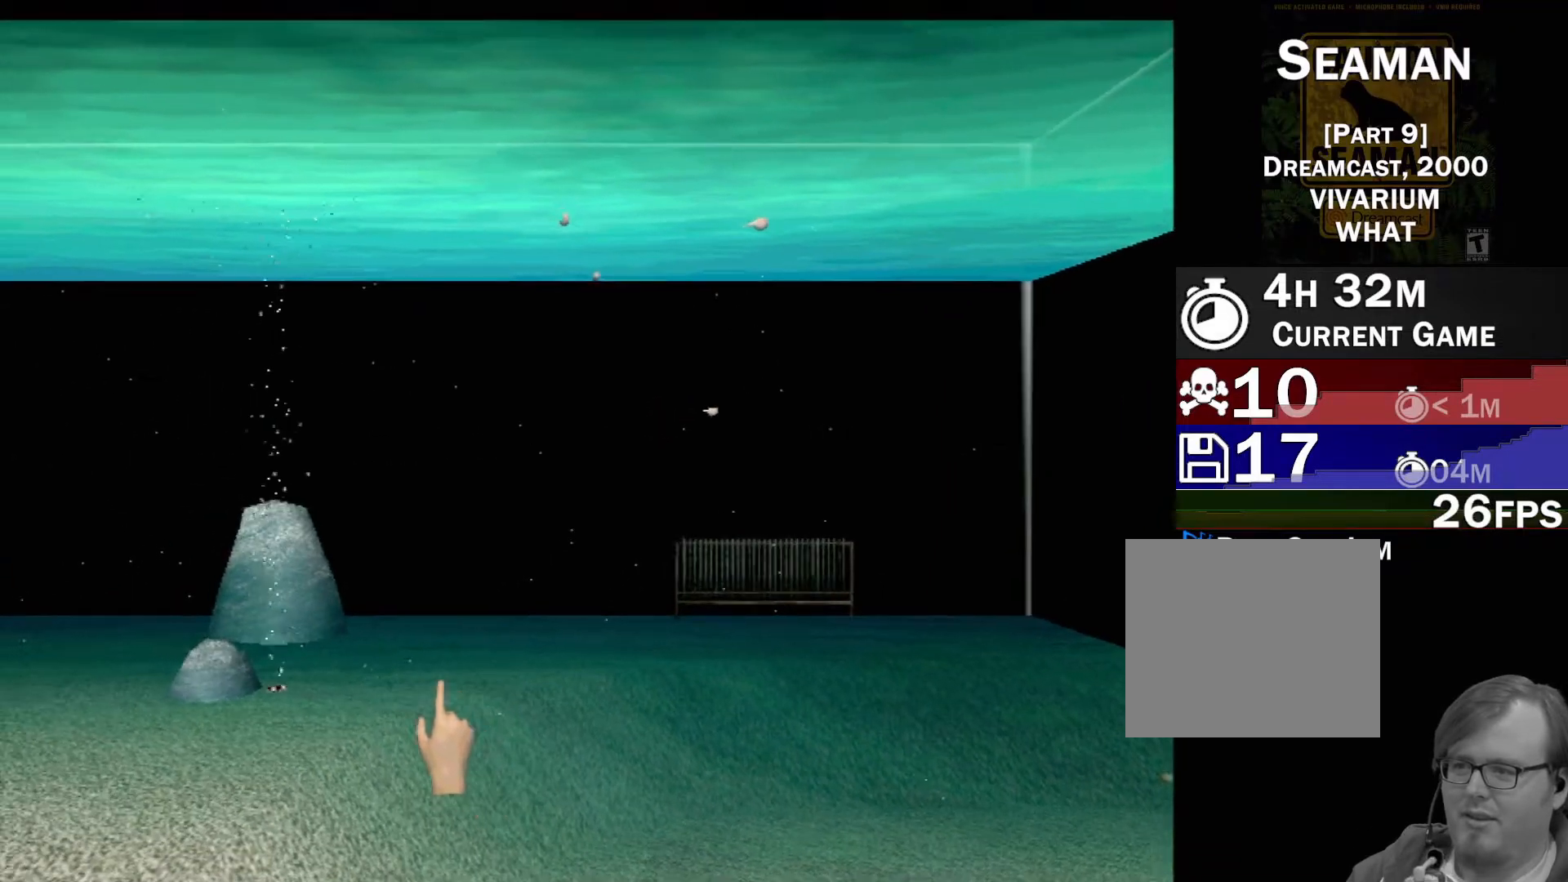
{"buttons": [], "left_stick": "left", "events": [[33, "left_stick", "left"]]}
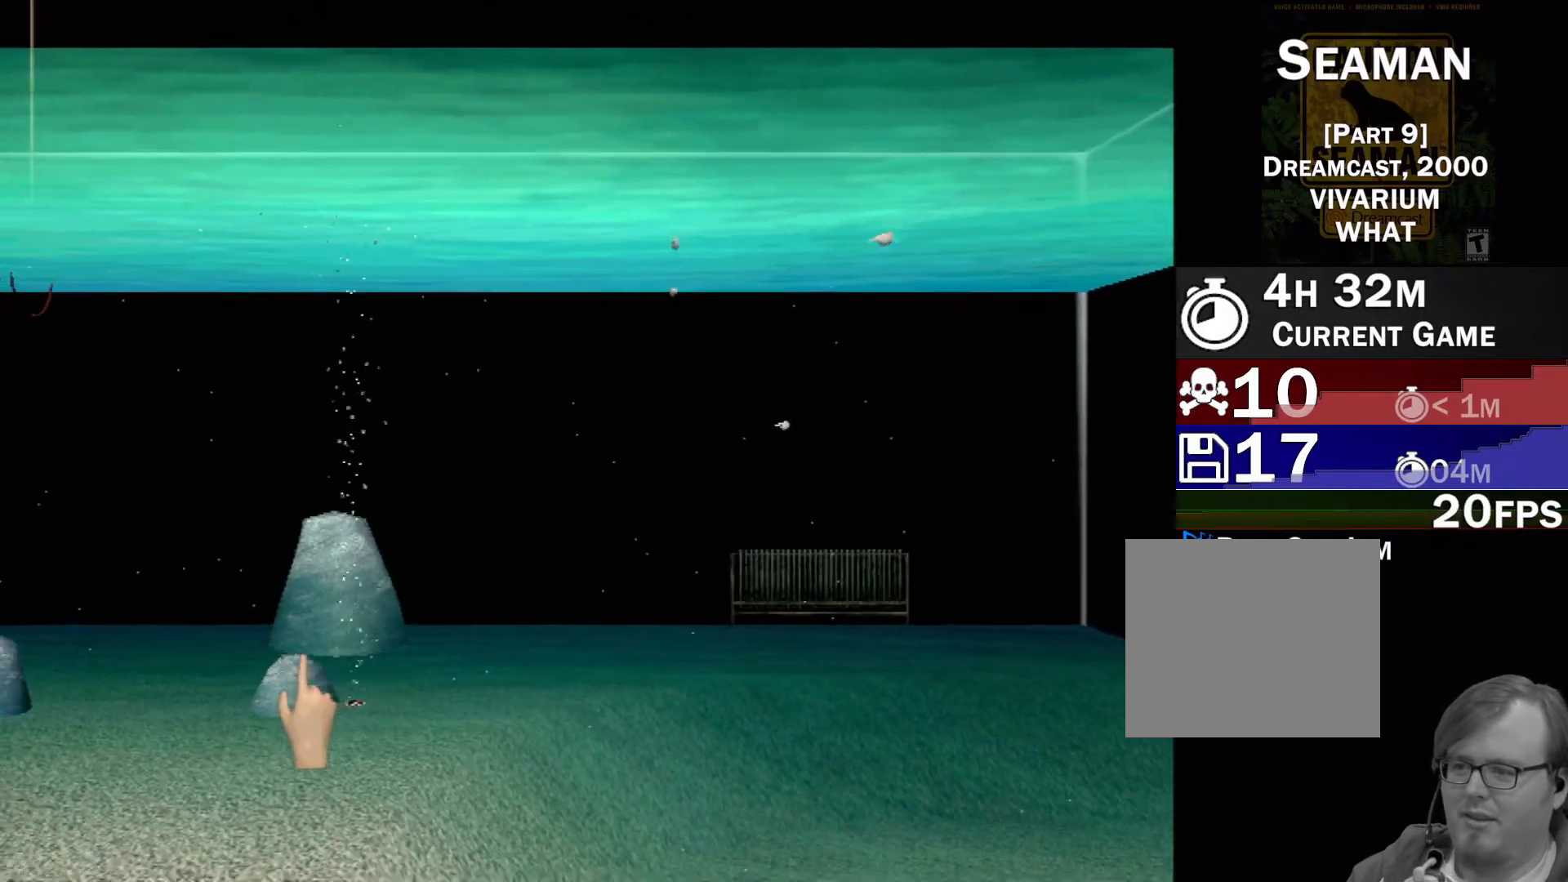
{"buttons": [], "left_stick": "up-left", "events": [[500, "left_stick", "up-left"]]}
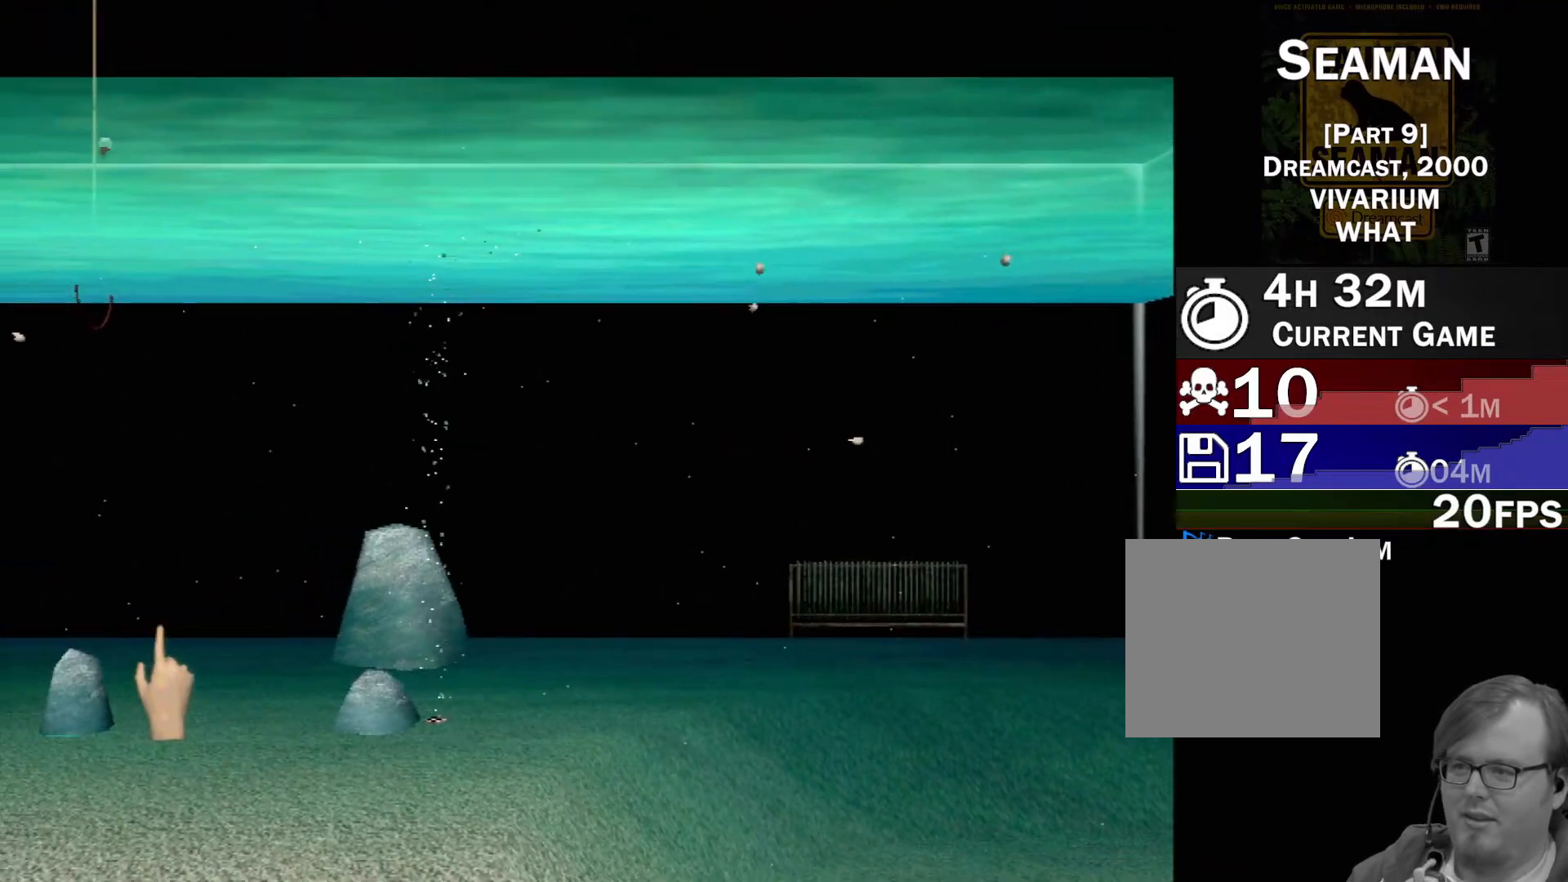
{"buttons": [], "left_stick": "up-left", "events": []}
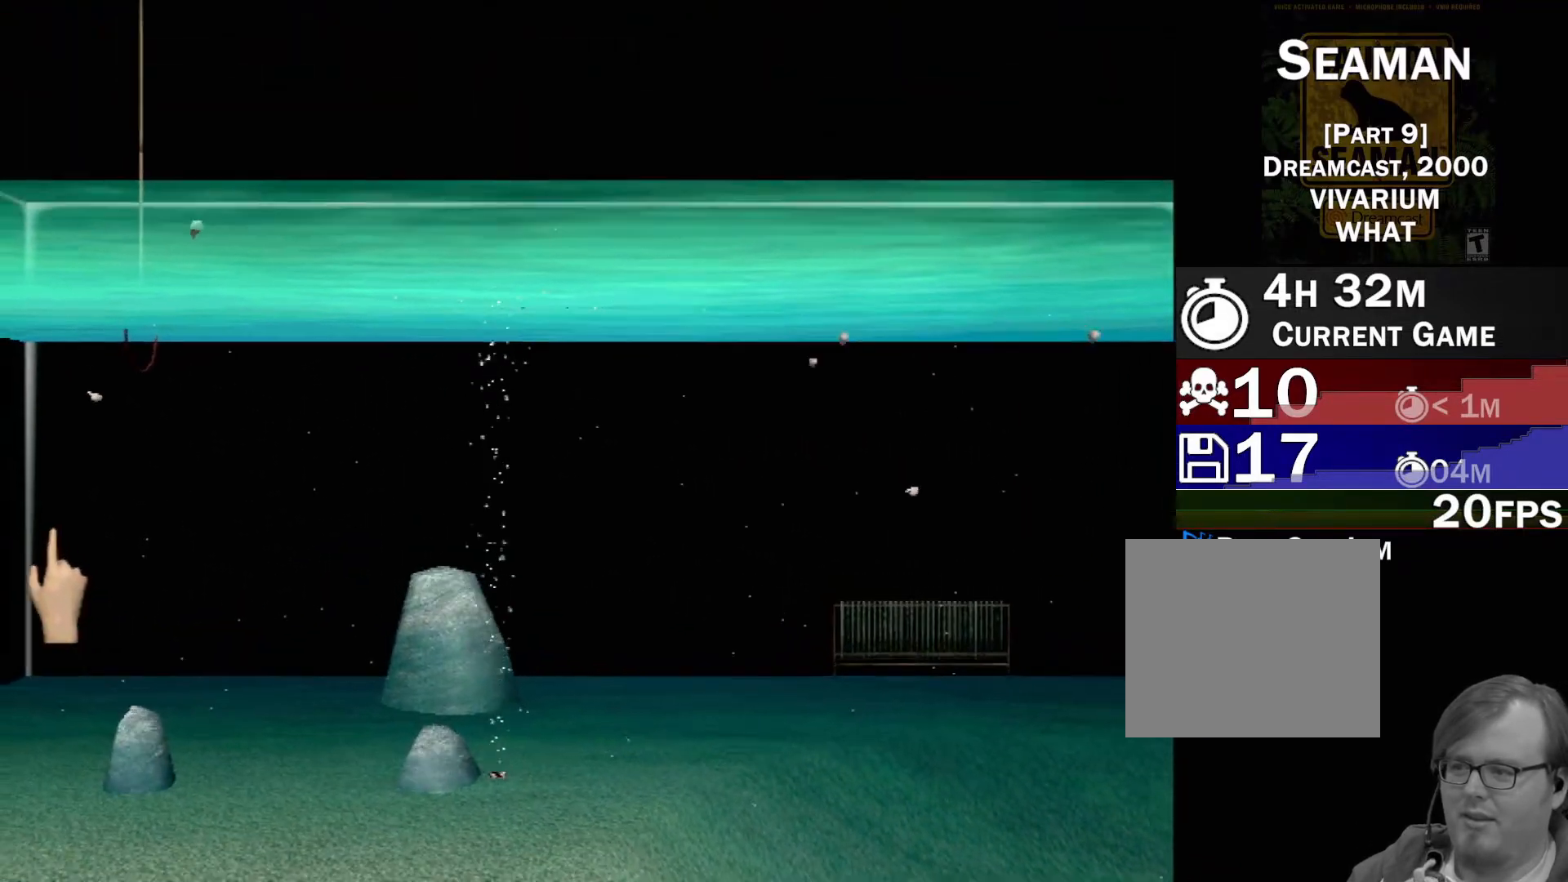
{"buttons": [], "left_stick": "down-left", "events": [[400, "left_stick", "down-left"]]}
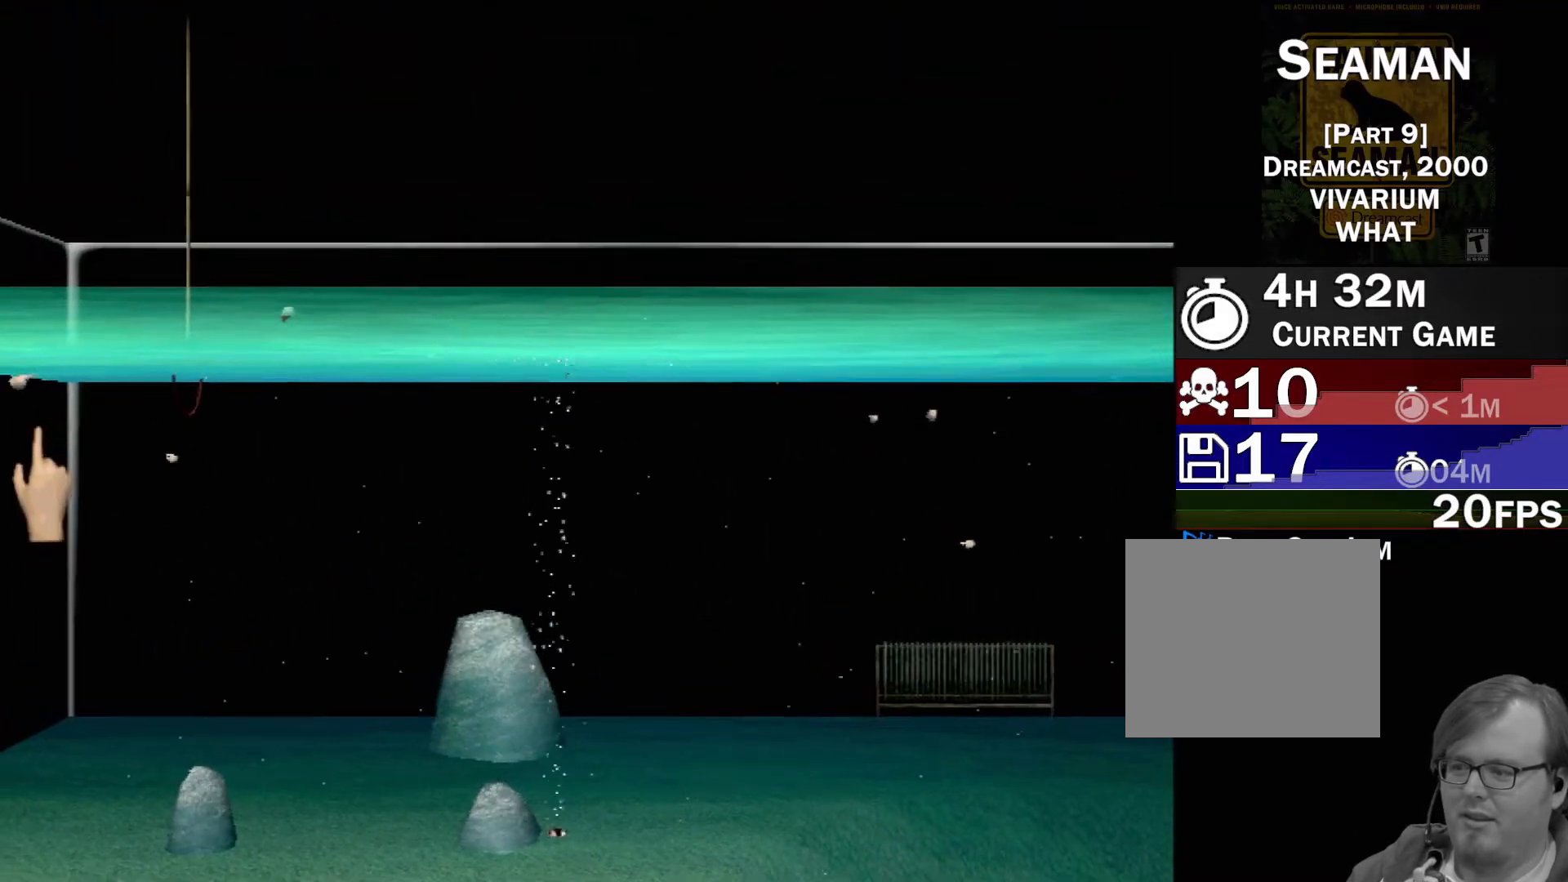
{"buttons": [], "left_stick": "up-right", "events": [[167, "left_stick", "left"], [483, "left_stick", "up-right"]]}
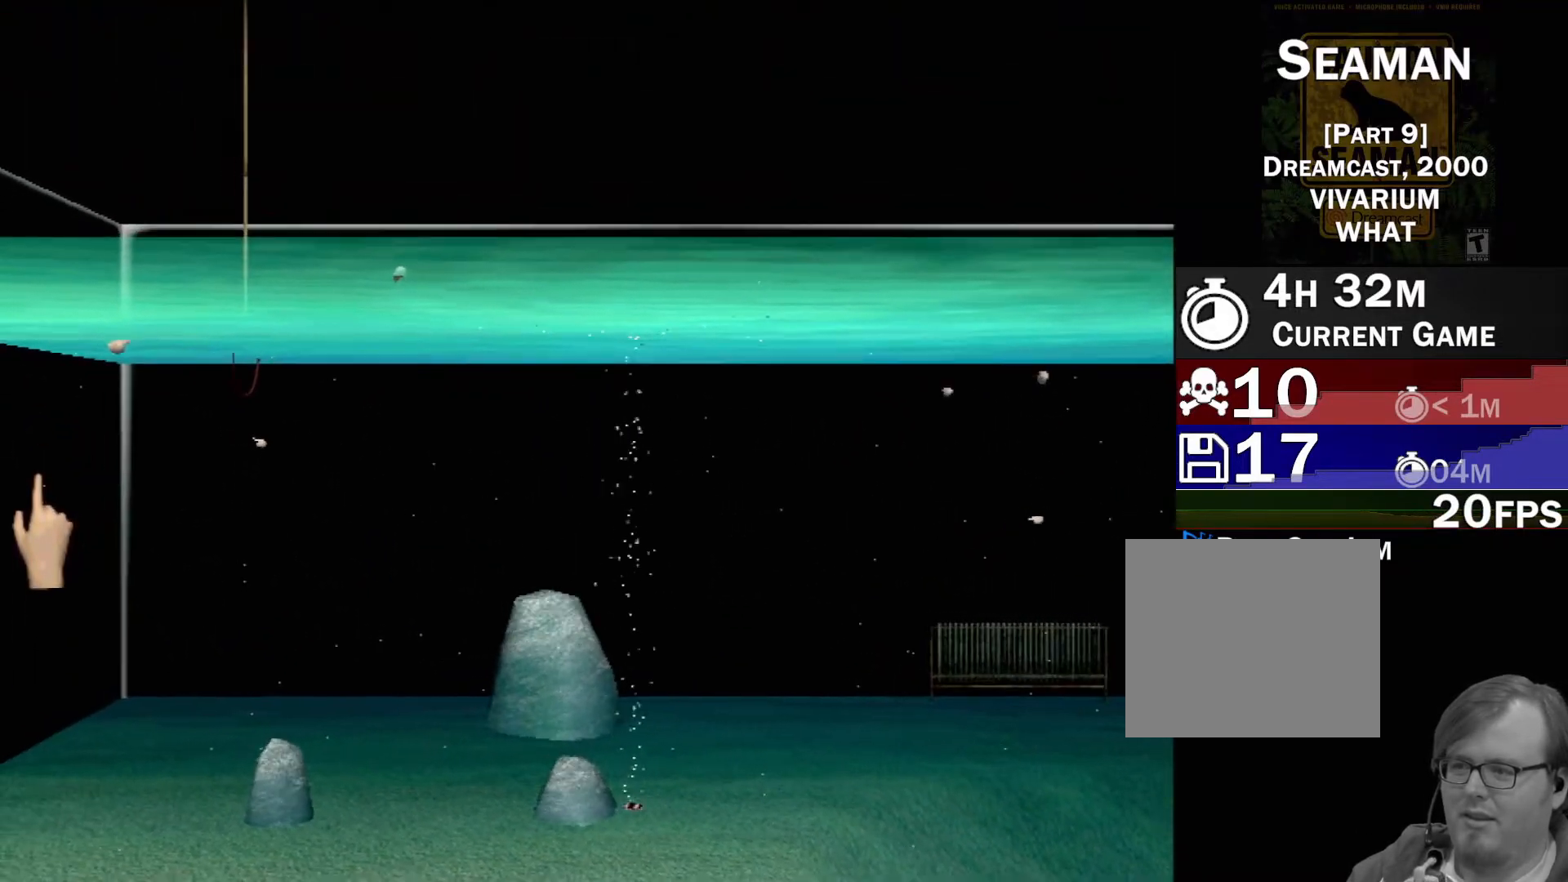
{"buttons": ["B"], "left_stick": "up", "events": [[100, "left_stick", "up"], [267, "B", "down"]]}
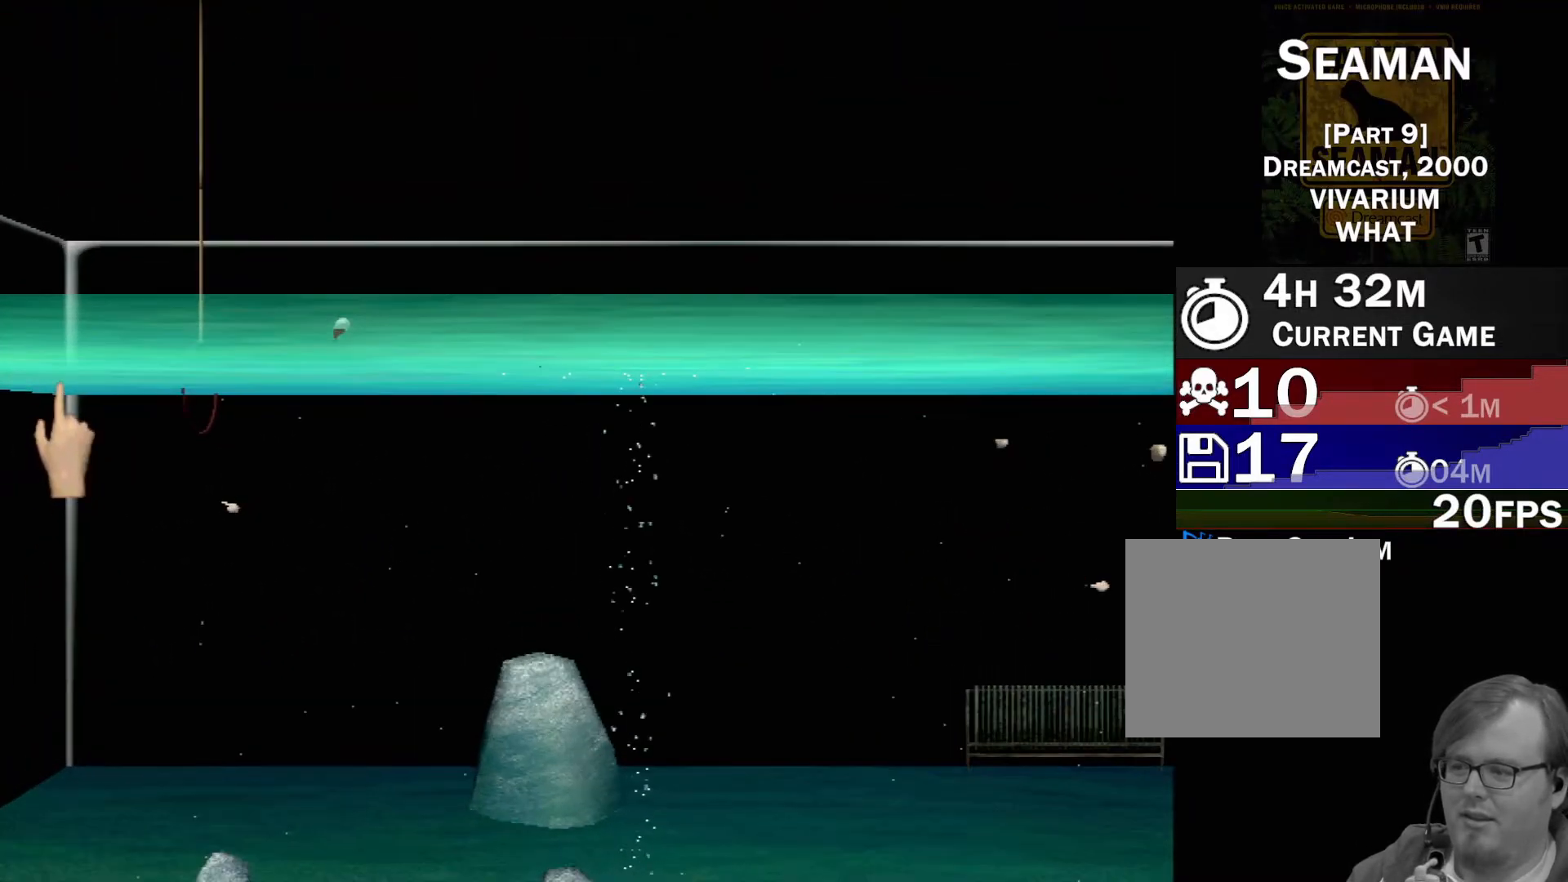
{"buttons": ["B"], "left_stick": "up", "events": []}
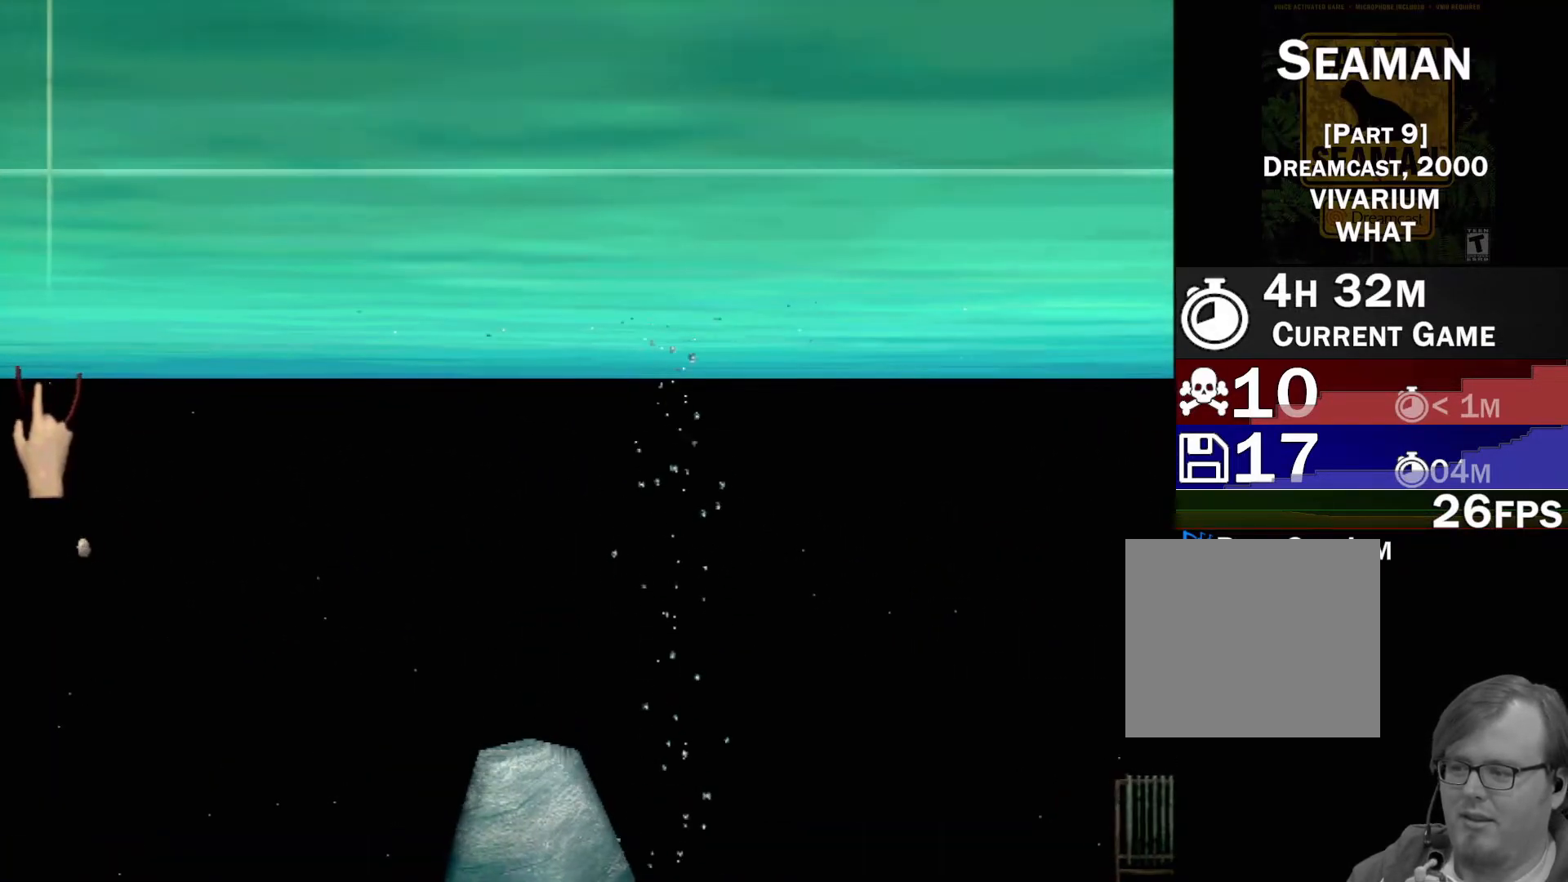
{"buttons": ["B"], "left_stick": "down-left", "events": [[133, "left_stick", "left"], [183, "left_stick", "down-left"]]}
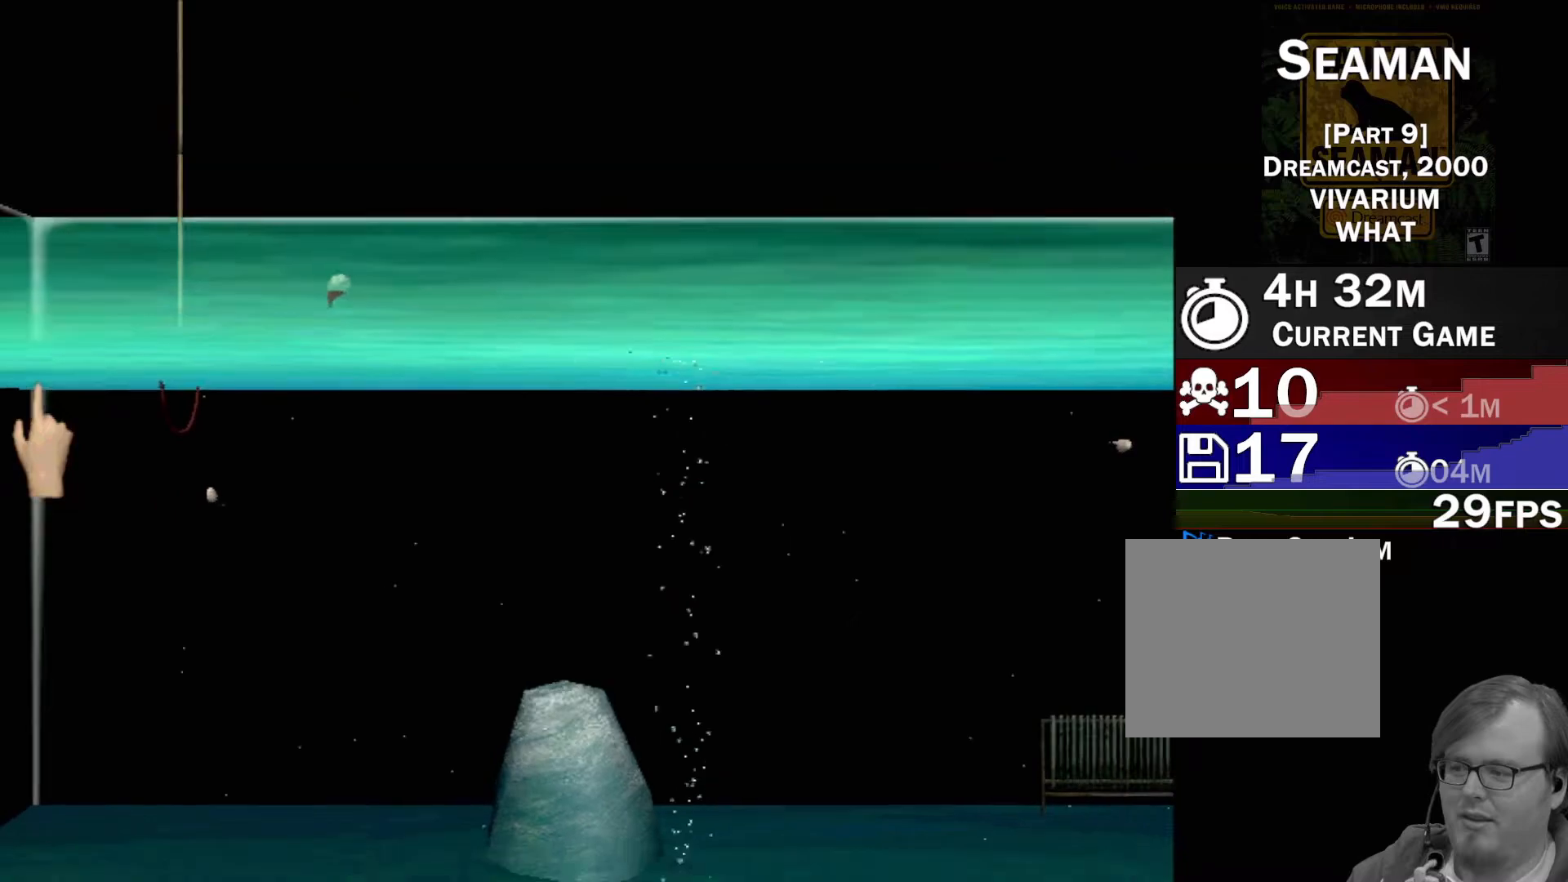
{"buttons": ["B"], "left_stick": "up", "events": [[83, "left_stick", "up"]]}
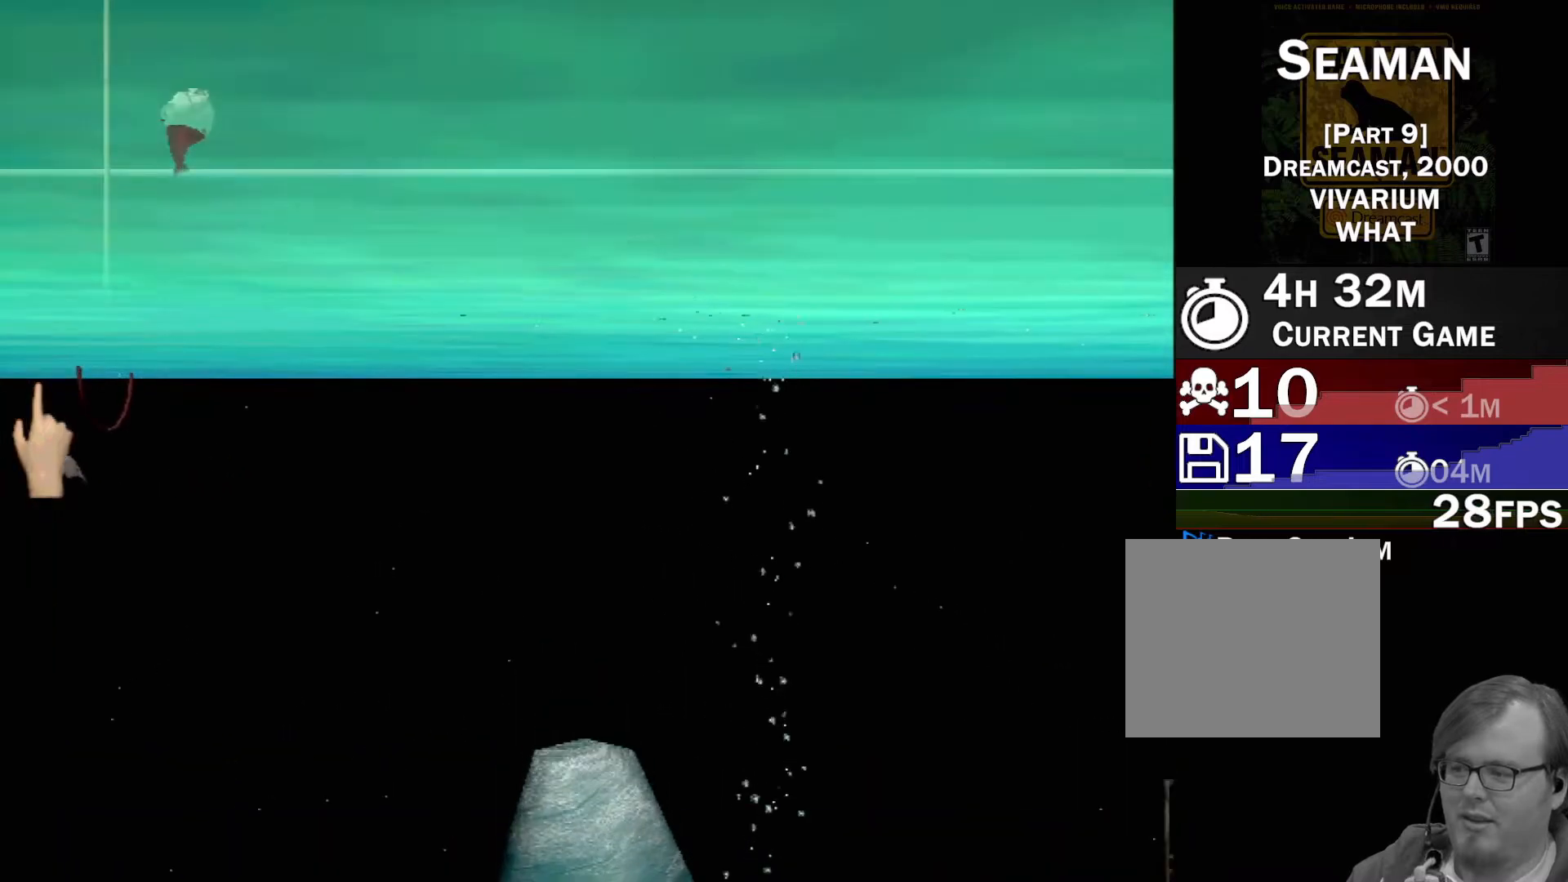
{"buttons": ["B"], "left_stick": "down", "events": [[133, "left_stick", "down"]]}
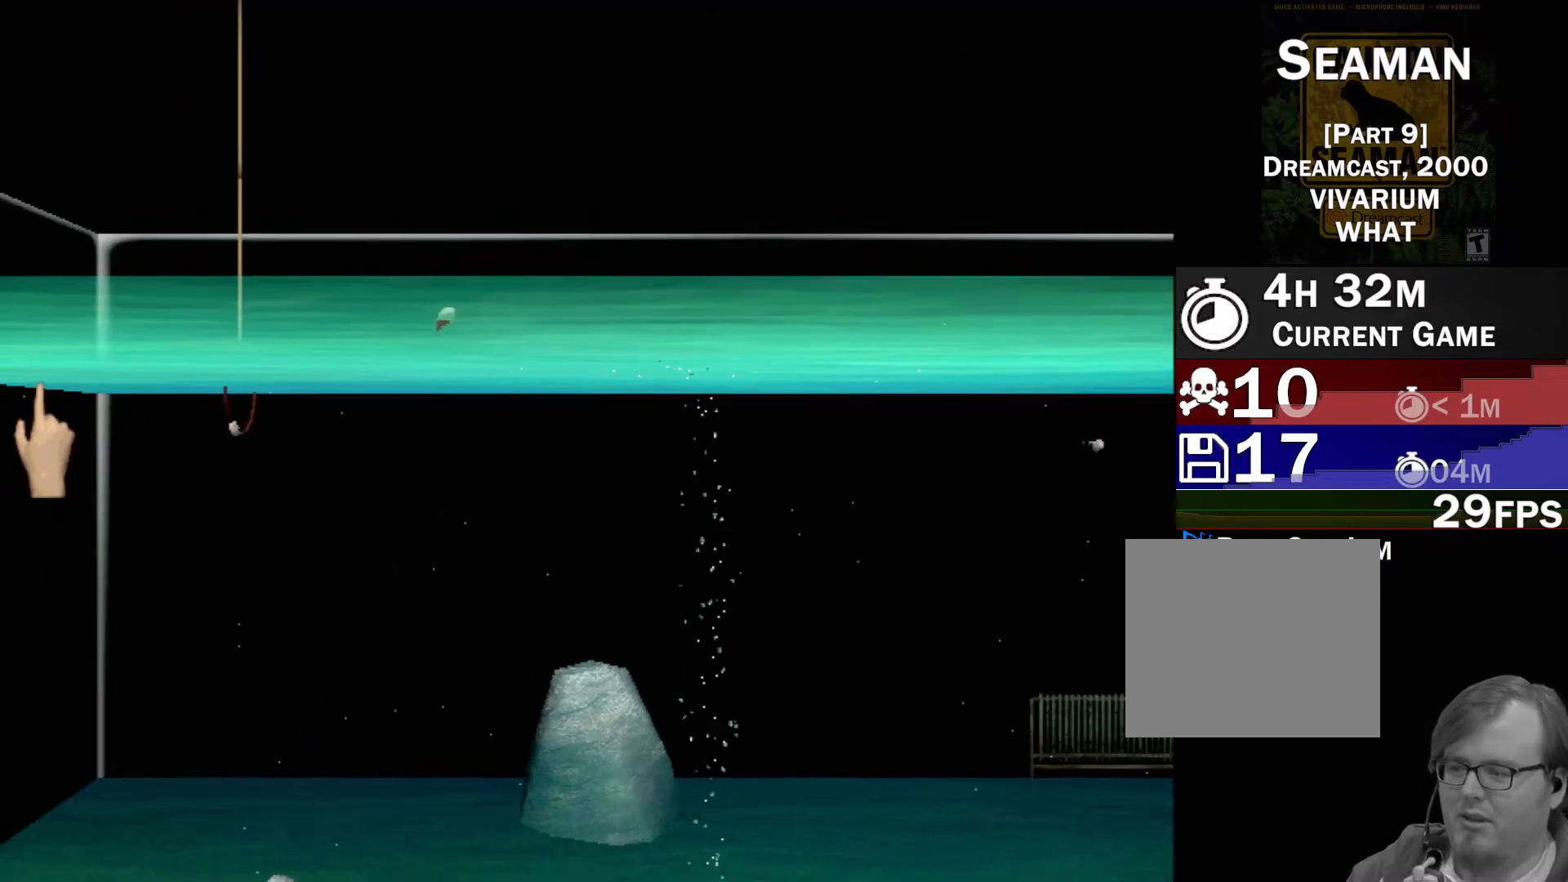
{"buttons": ["B"], "left_stick": "up", "events": [[67, "left_stick", "left"], [133, "left_stick", "up"]]}
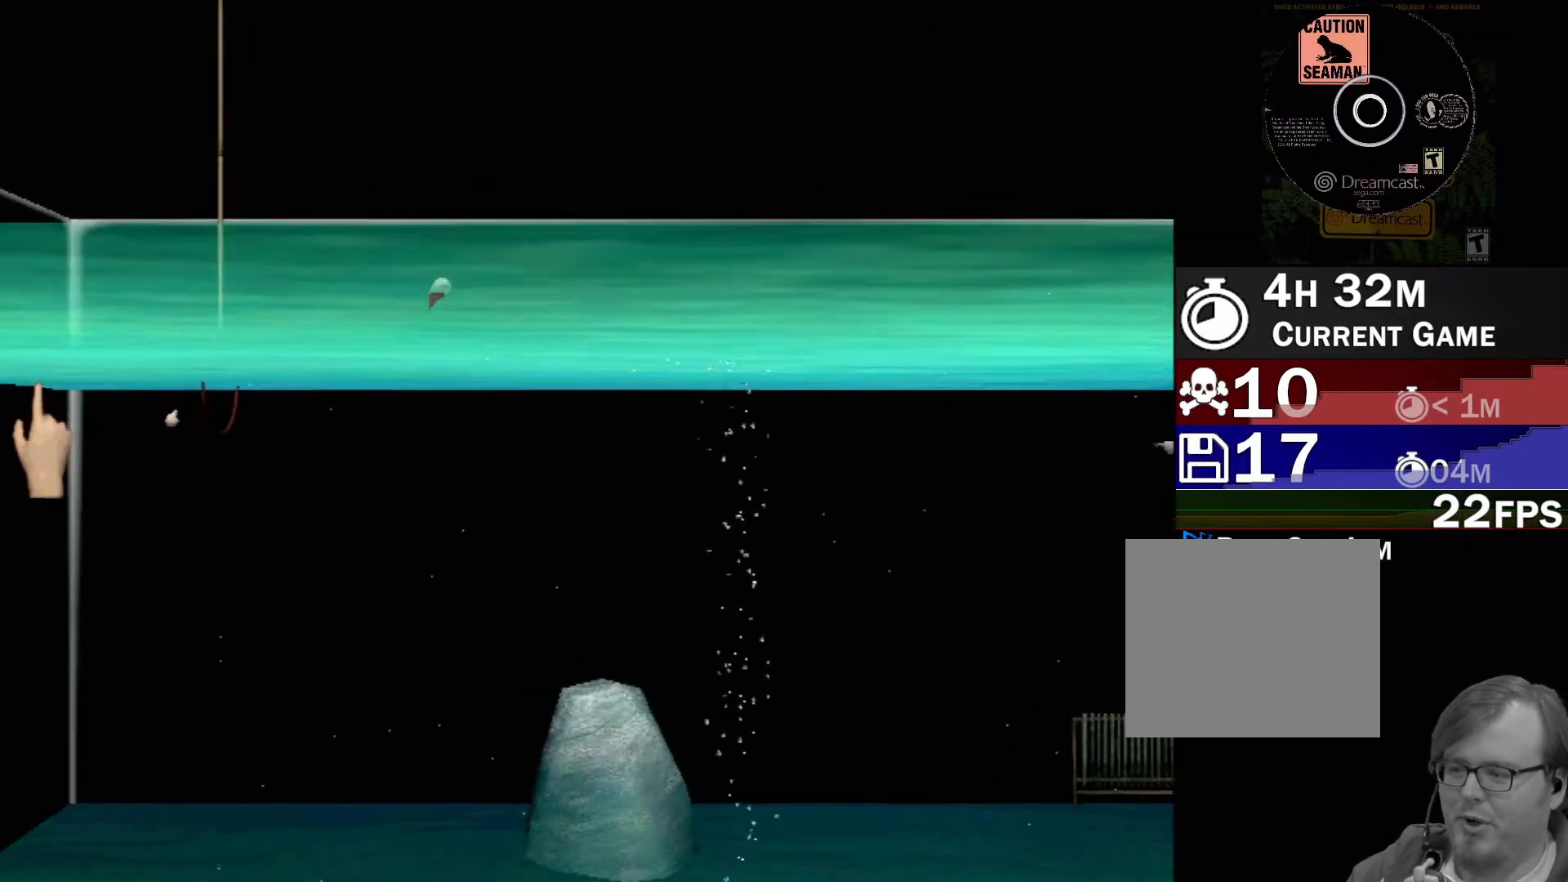
{"buttons": ["B"], "left_stick": "down", "events": [[300, "left_stick", "center"], [350, "left_stick", "down"]]}
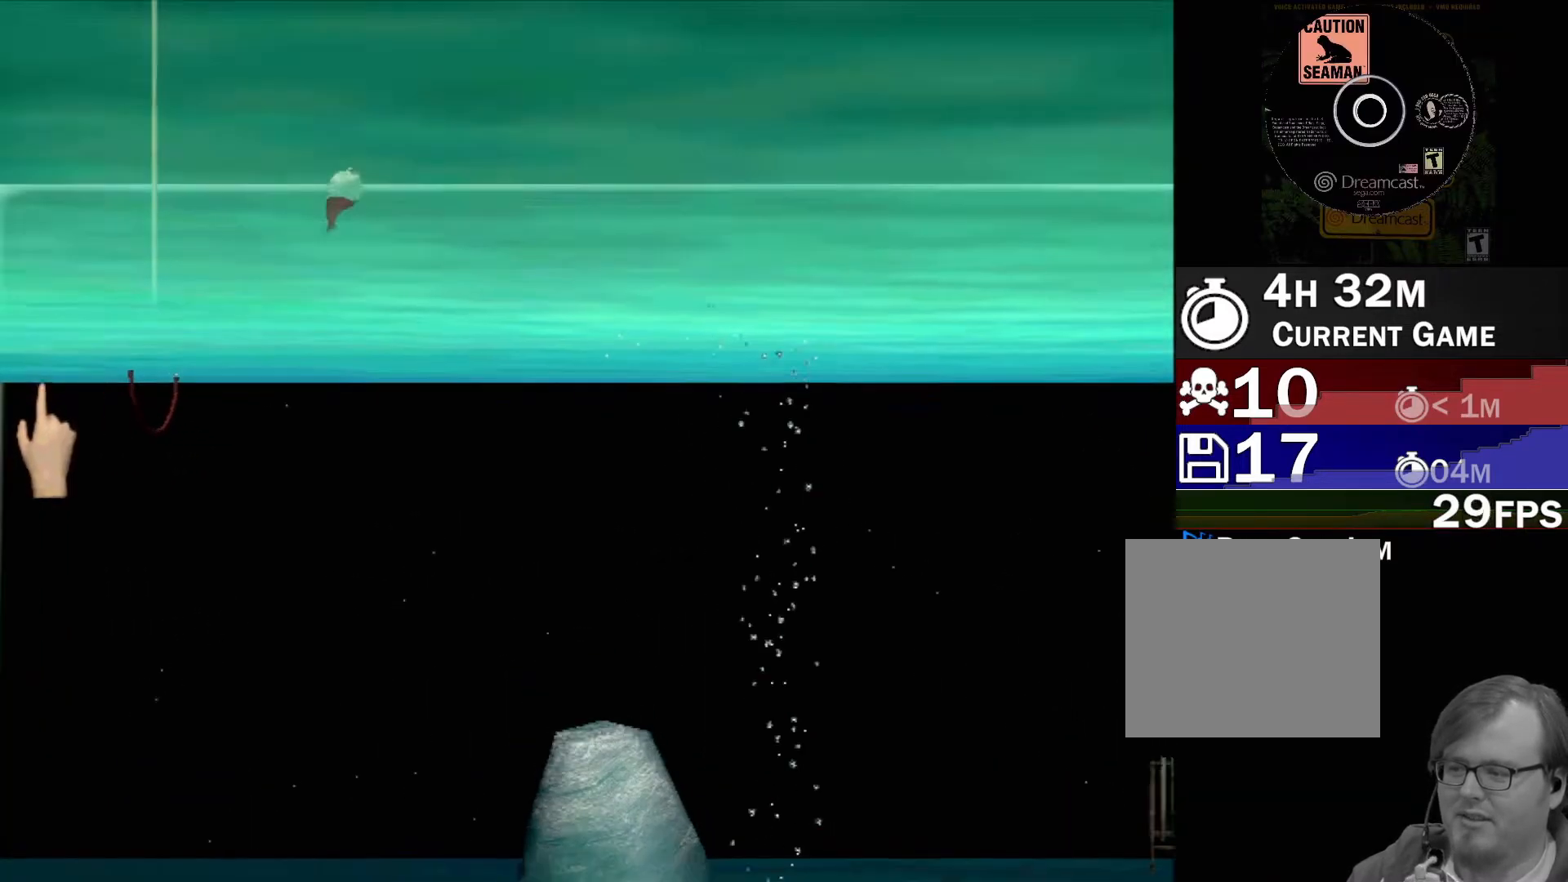
{"buttons": ["B"], "left_stick": "down", "events": []}
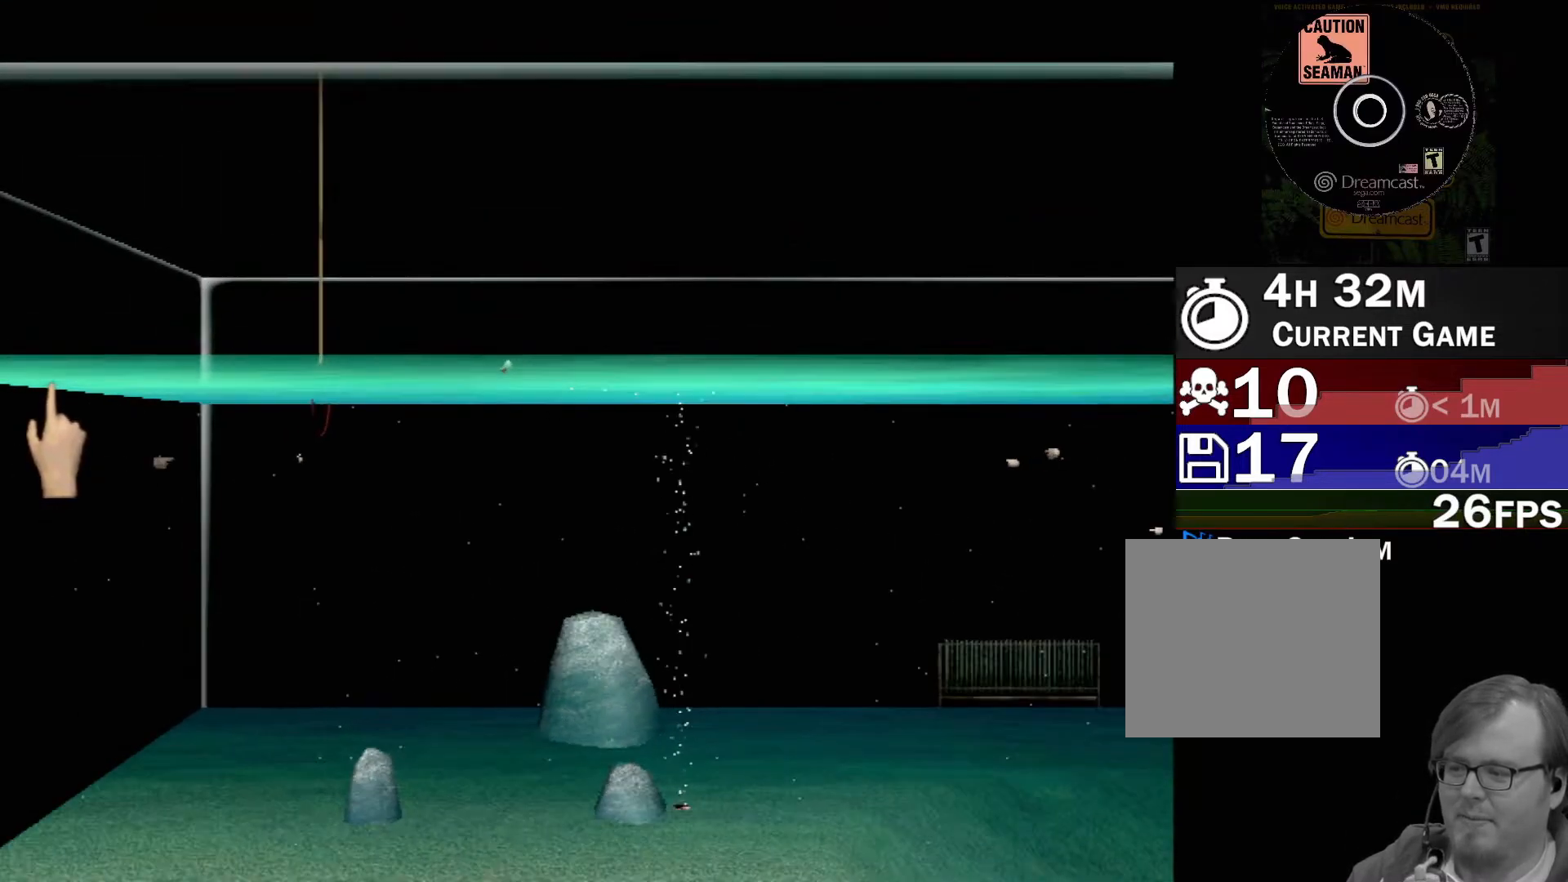
{"buttons": ["B"], "left_stick": "down", "events": []}
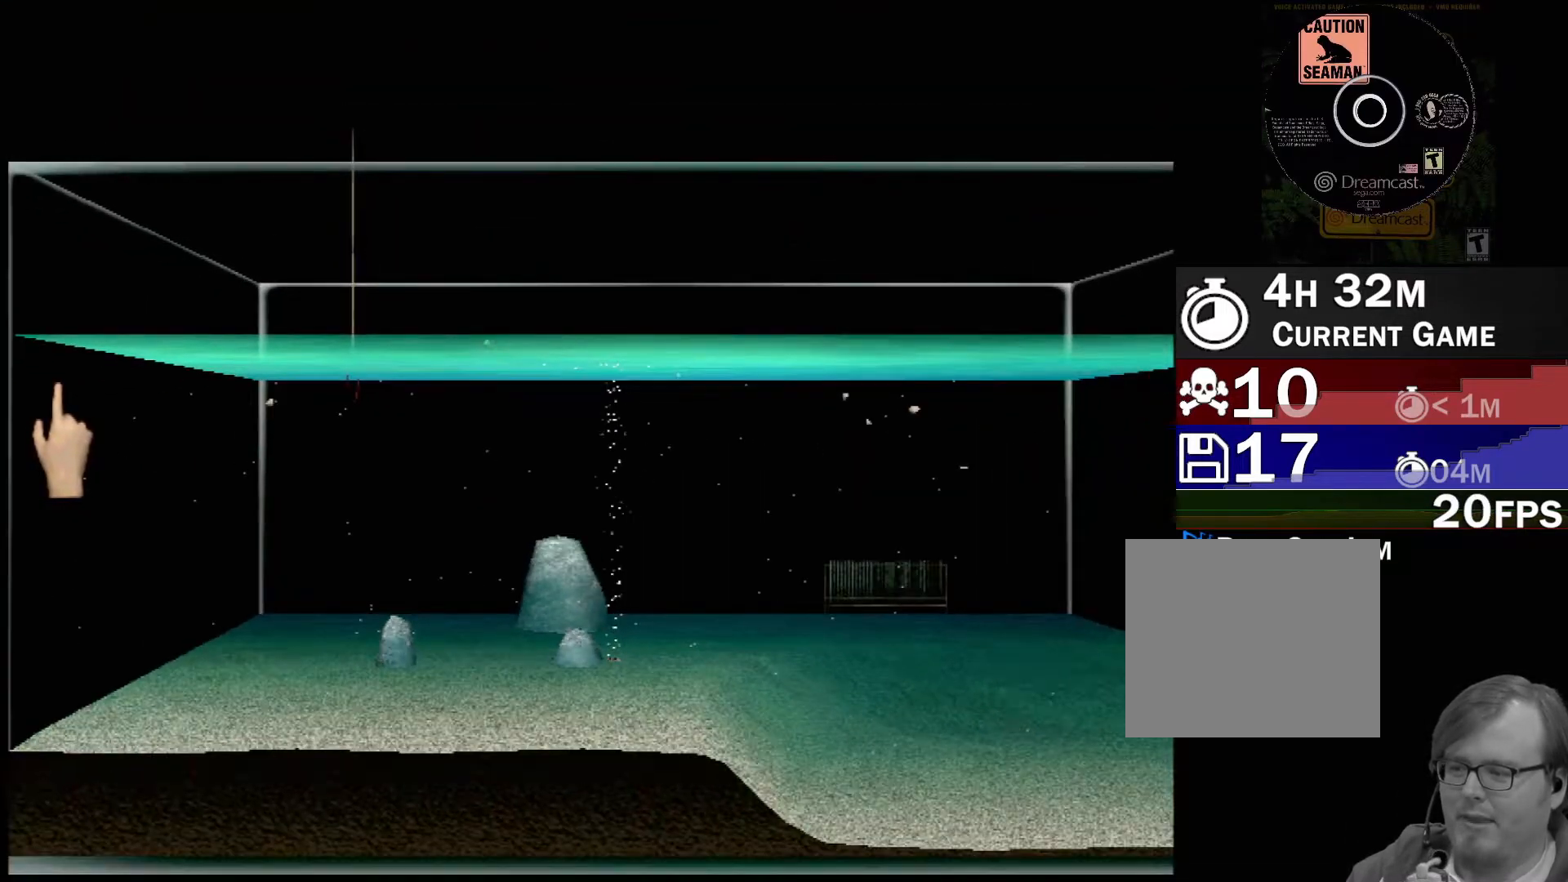
{"buttons": ["B"], "left_stick": "down", "events": []}
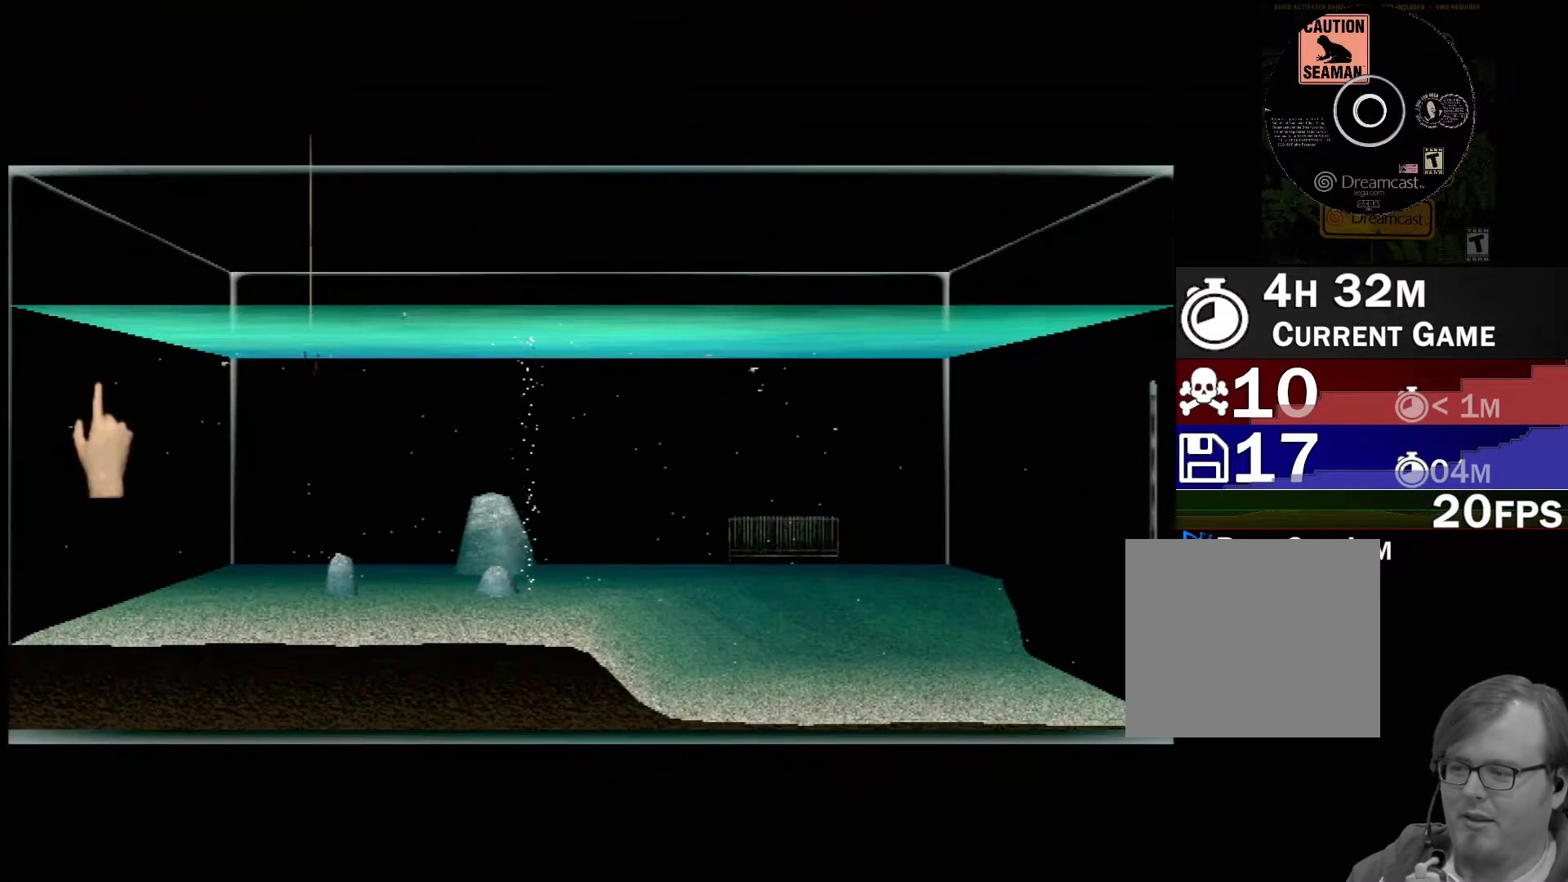
{"buttons": ["B"], "left_stick": "up", "events": [[117, "left_stick", "up"]]}
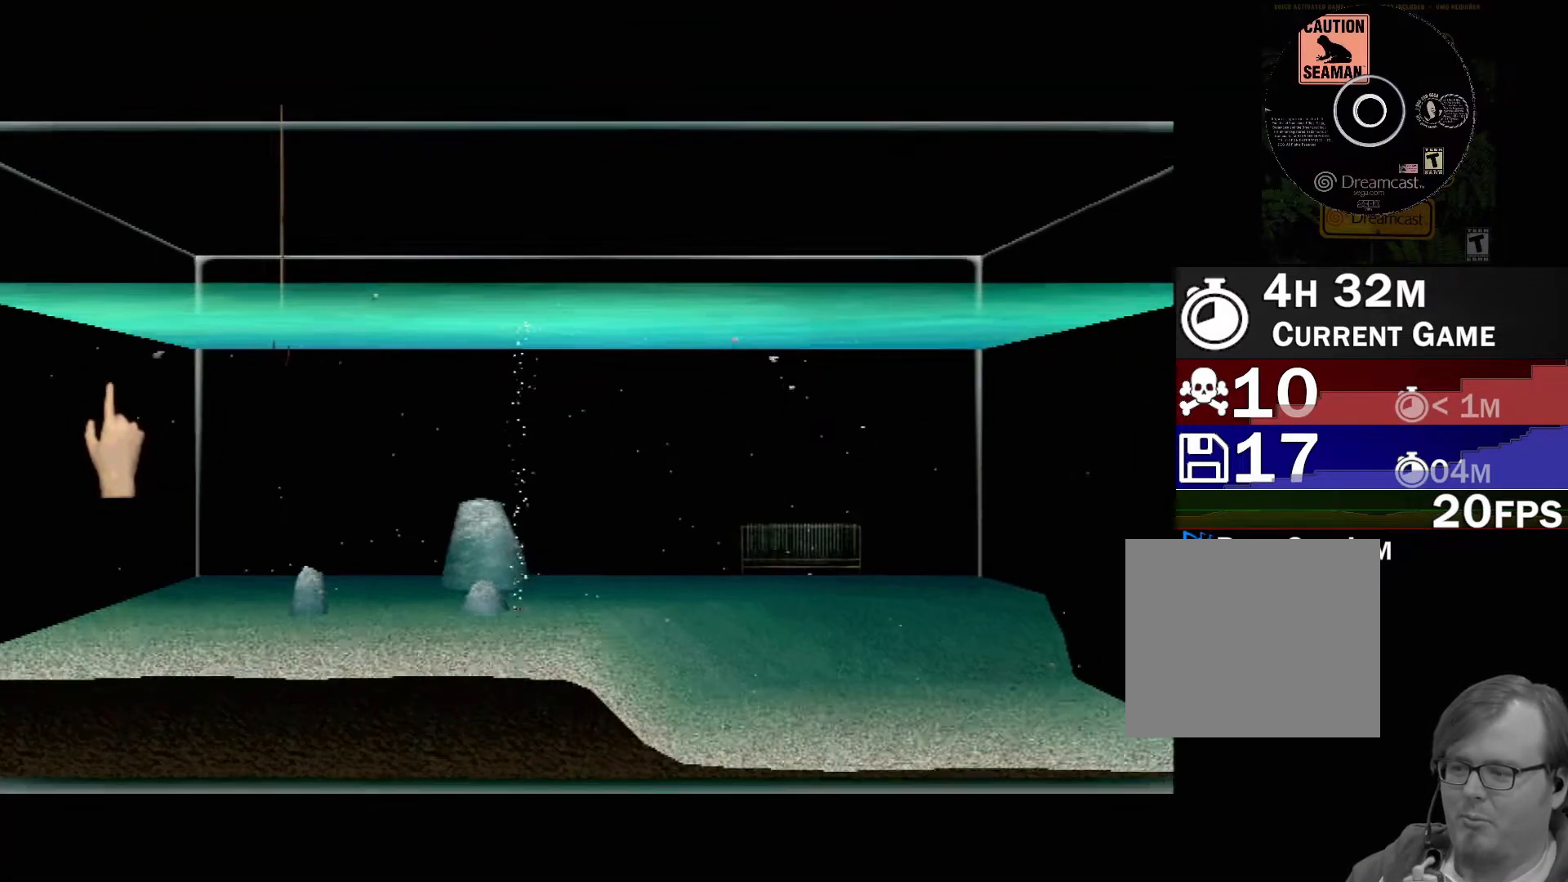
{"buttons": ["B"], "left_stick": "down", "events": [[333, "left_stick", "down"]]}
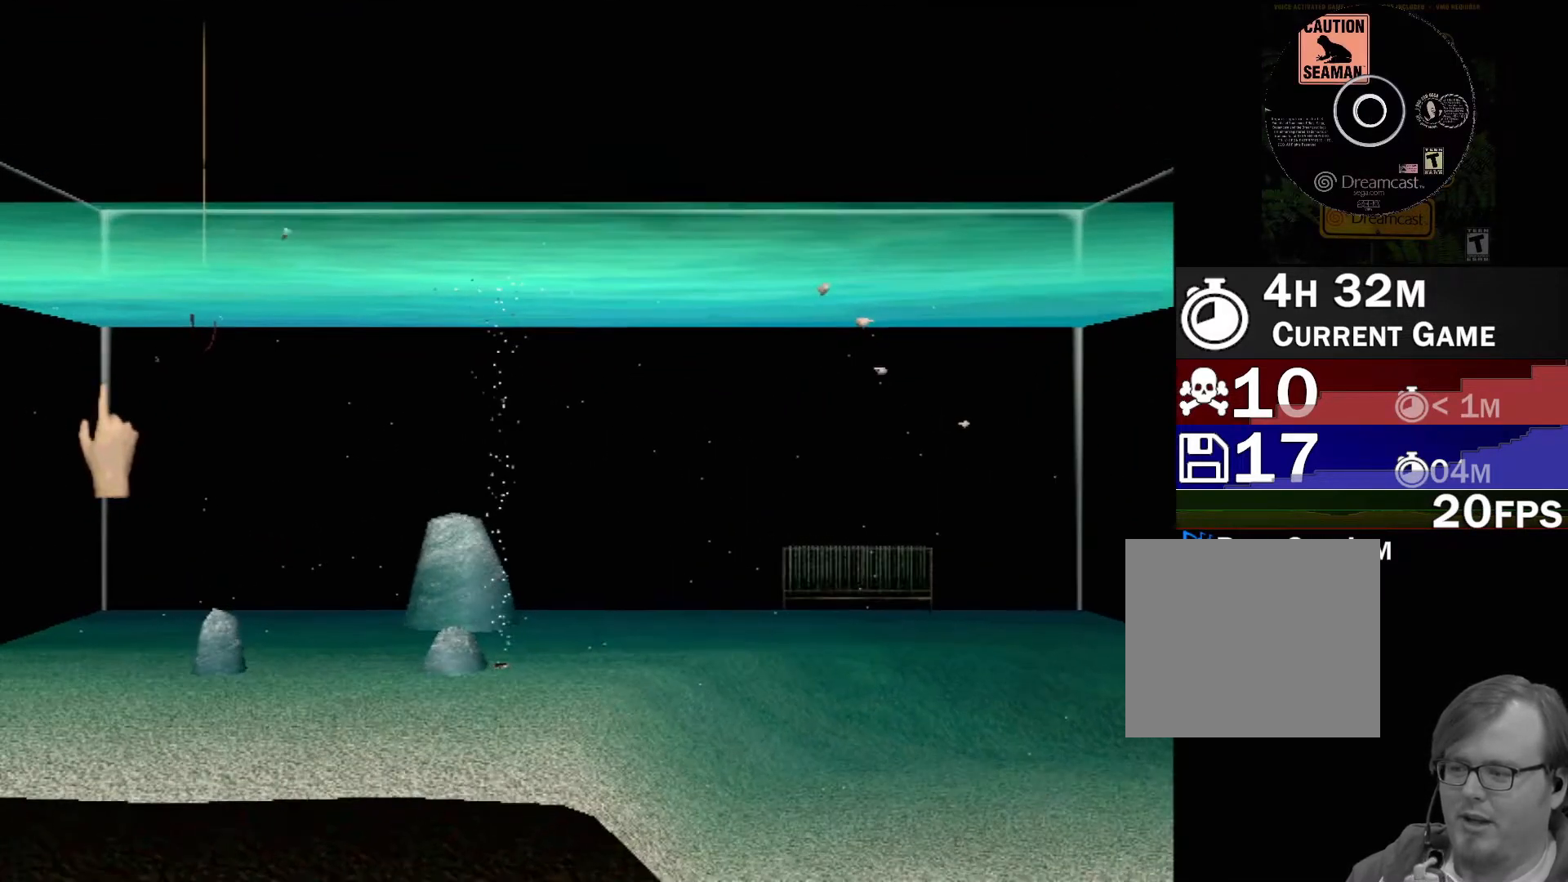
{"buttons": ["B"], "left_stick": "up", "events": [[333, "left_stick", "left"], [383, "left_stick", "up"]]}
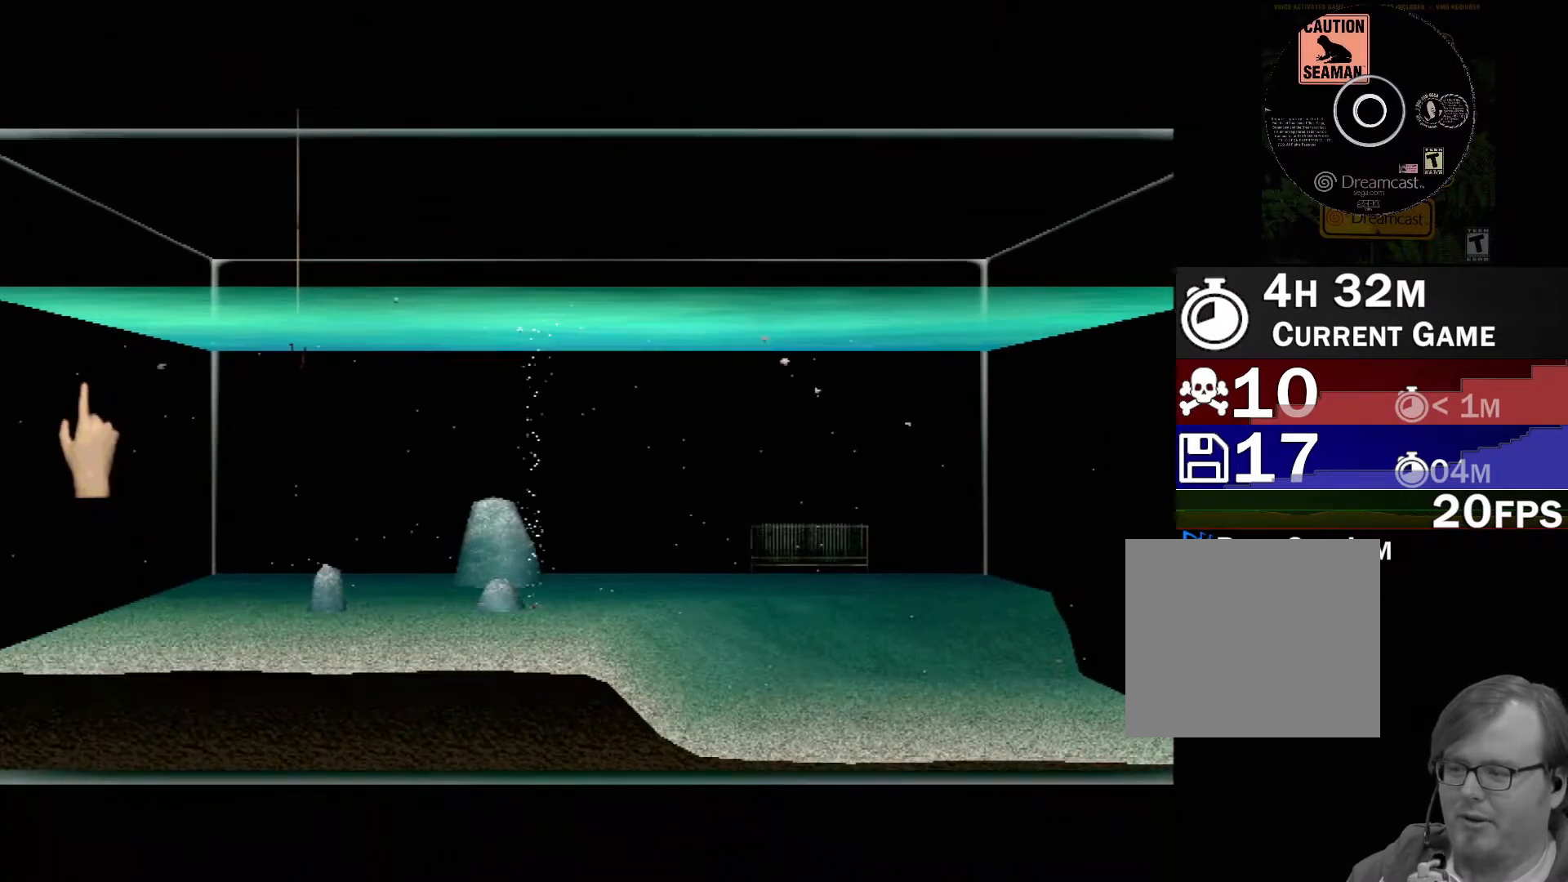
{"buttons": ["B"], "left_stick": "down", "events": [[350, "left_stick", "left"], [433, "left_stick", "down"]]}
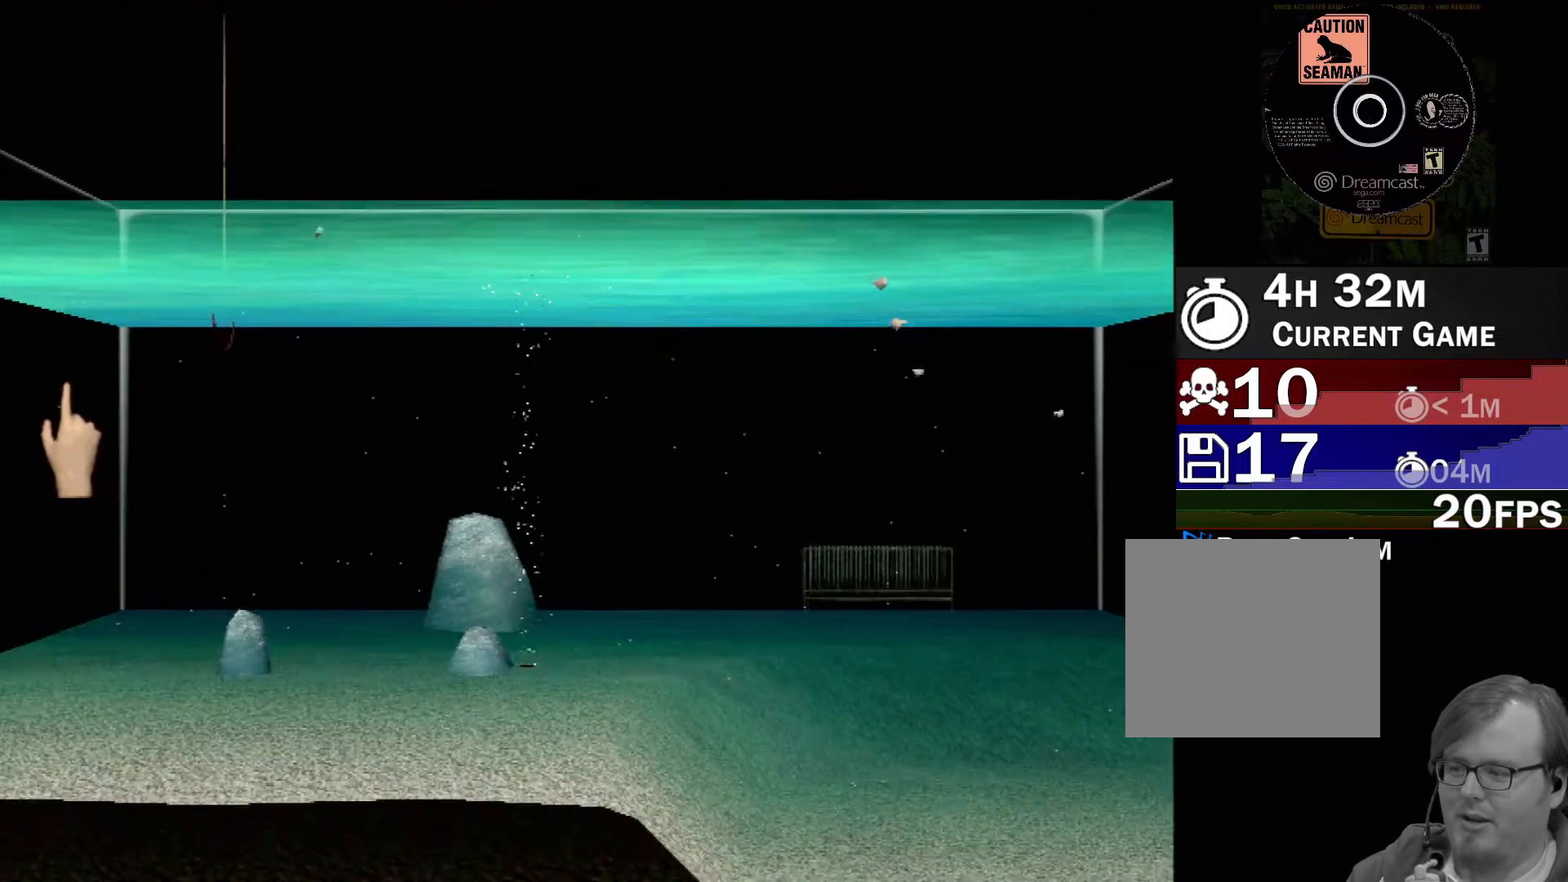
{"buttons": ["B"], "left_stick": "down", "events": []}
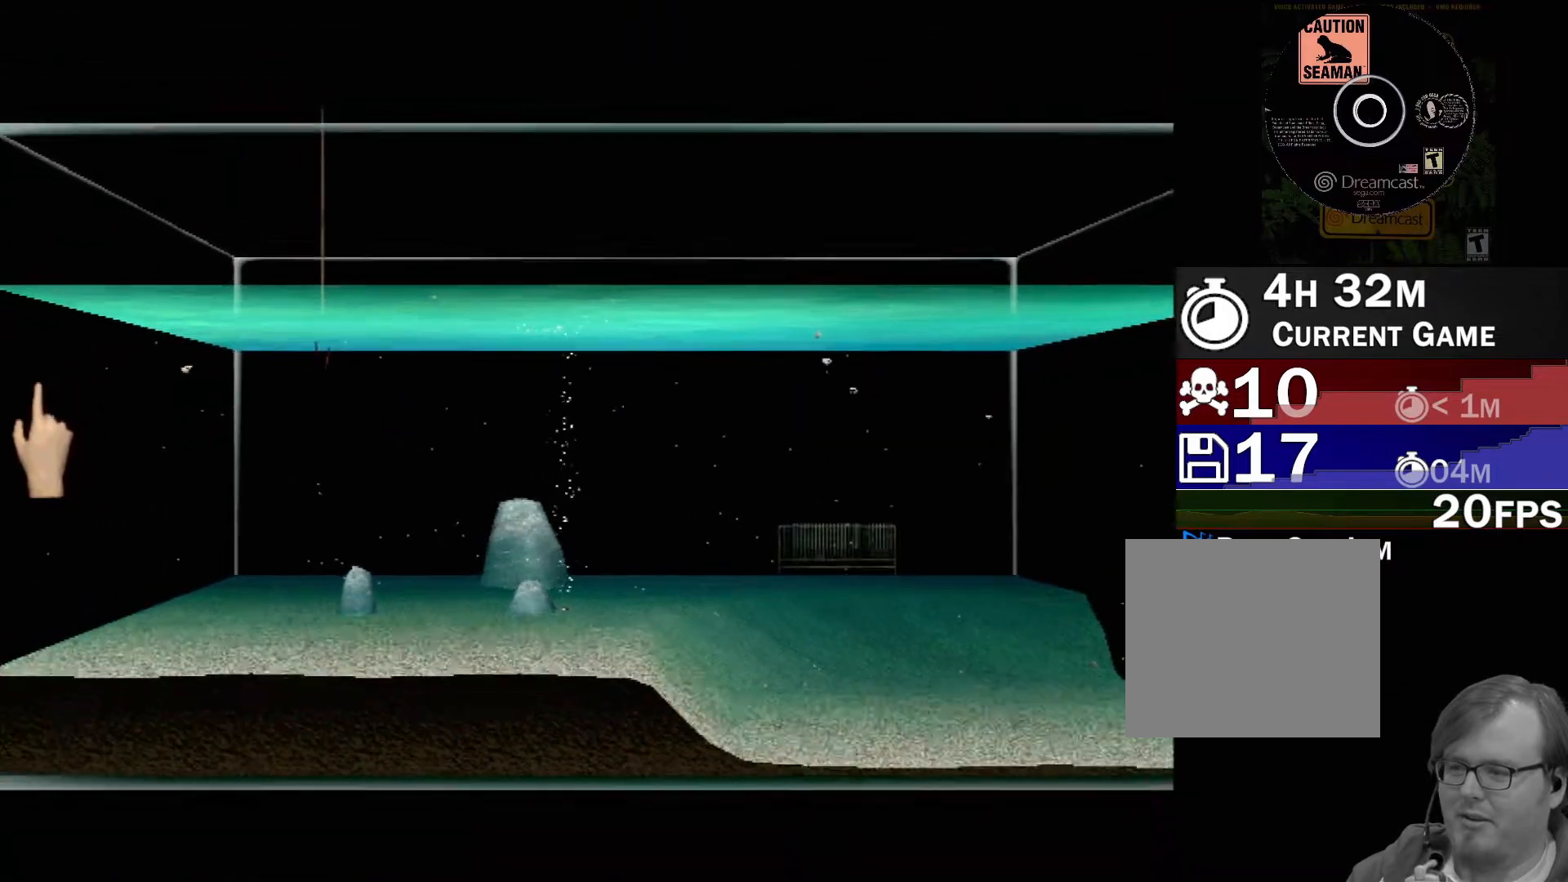
{"buttons": ["B"], "left_stick": "up", "events": [[50, "left_stick", "up"]]}
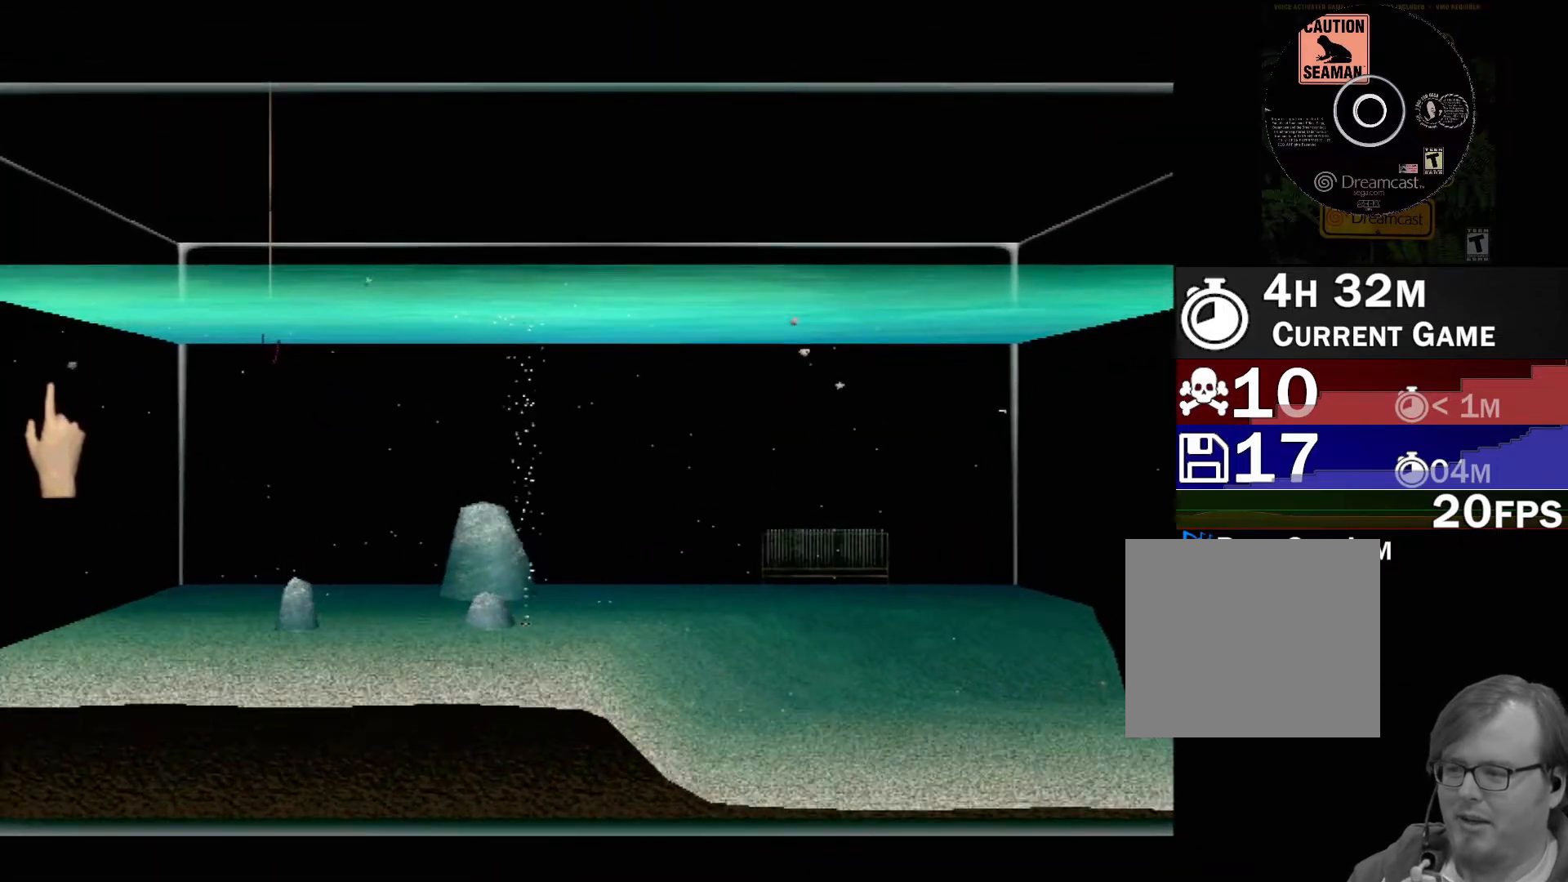
{"buttons": ["B"], "left_stick": "down", "events": [[83, "left_stick", "down"]]}
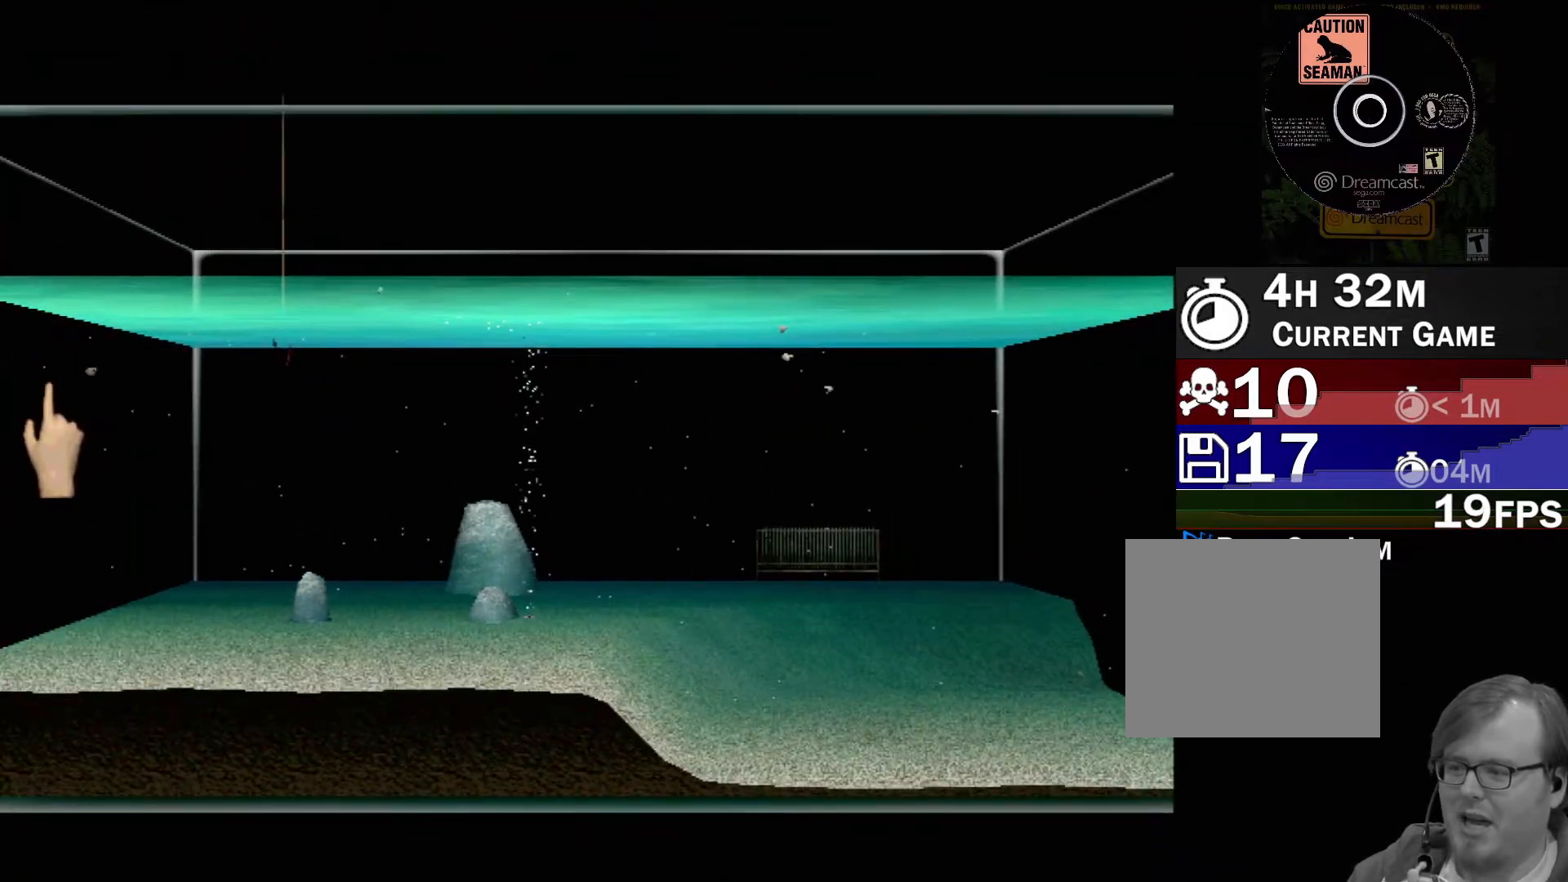
{"buttons": ["B"], "left_stick": "up", "events": [[100, "left_stick", "up"]]}
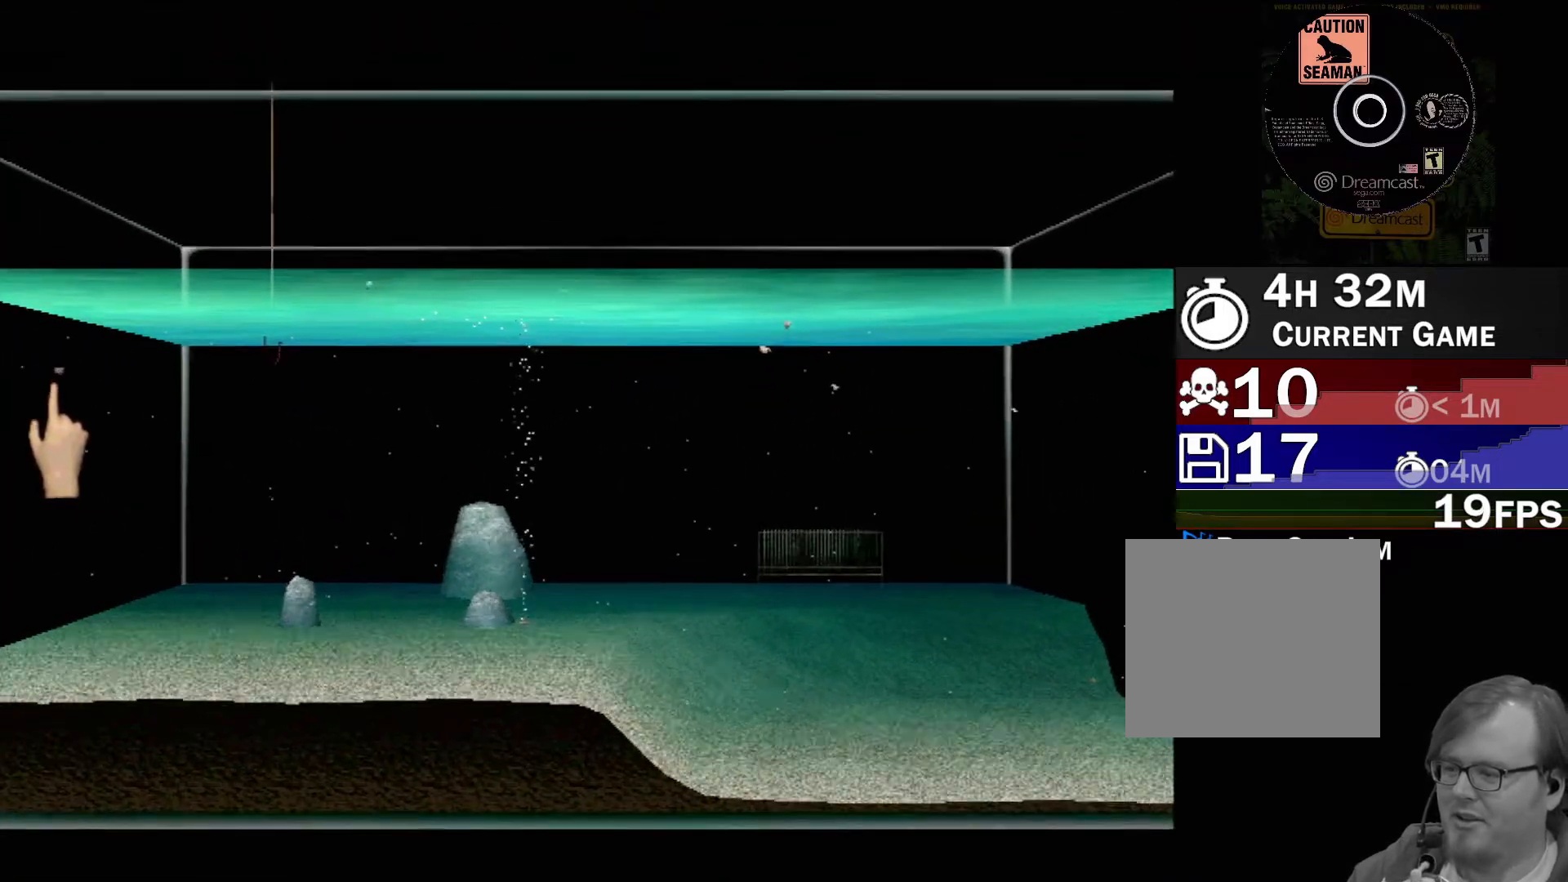
{"buttons": ["B"], "left_stick": "down", "events": [[100, "left_stick", "down"]]}
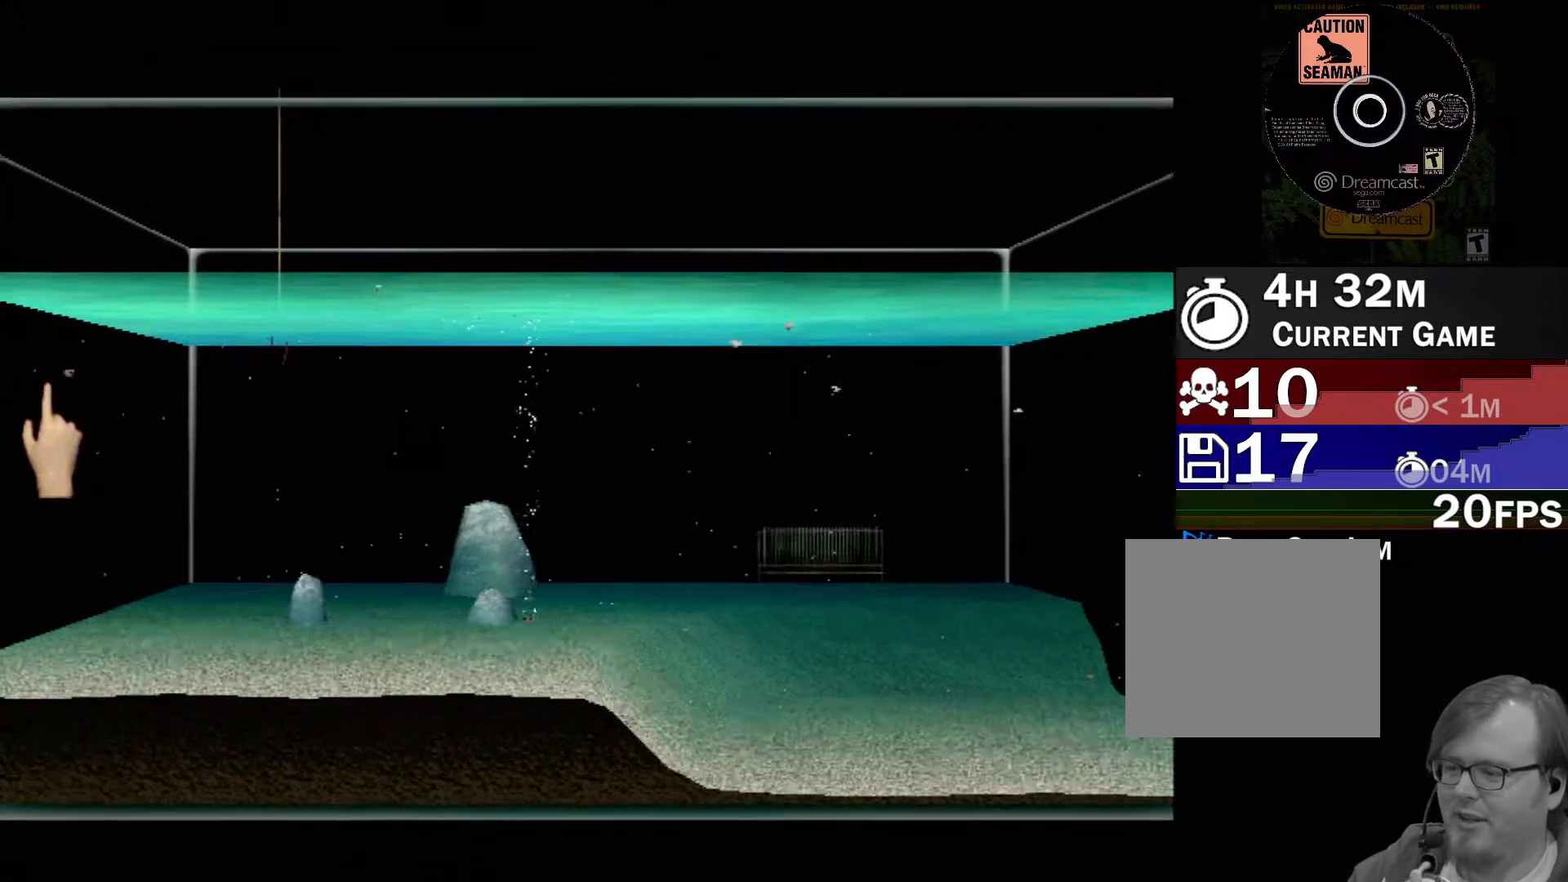
{"buttons": ["B"], "left_stick": "up", "events": [[167, "left_stick", "up"]]}
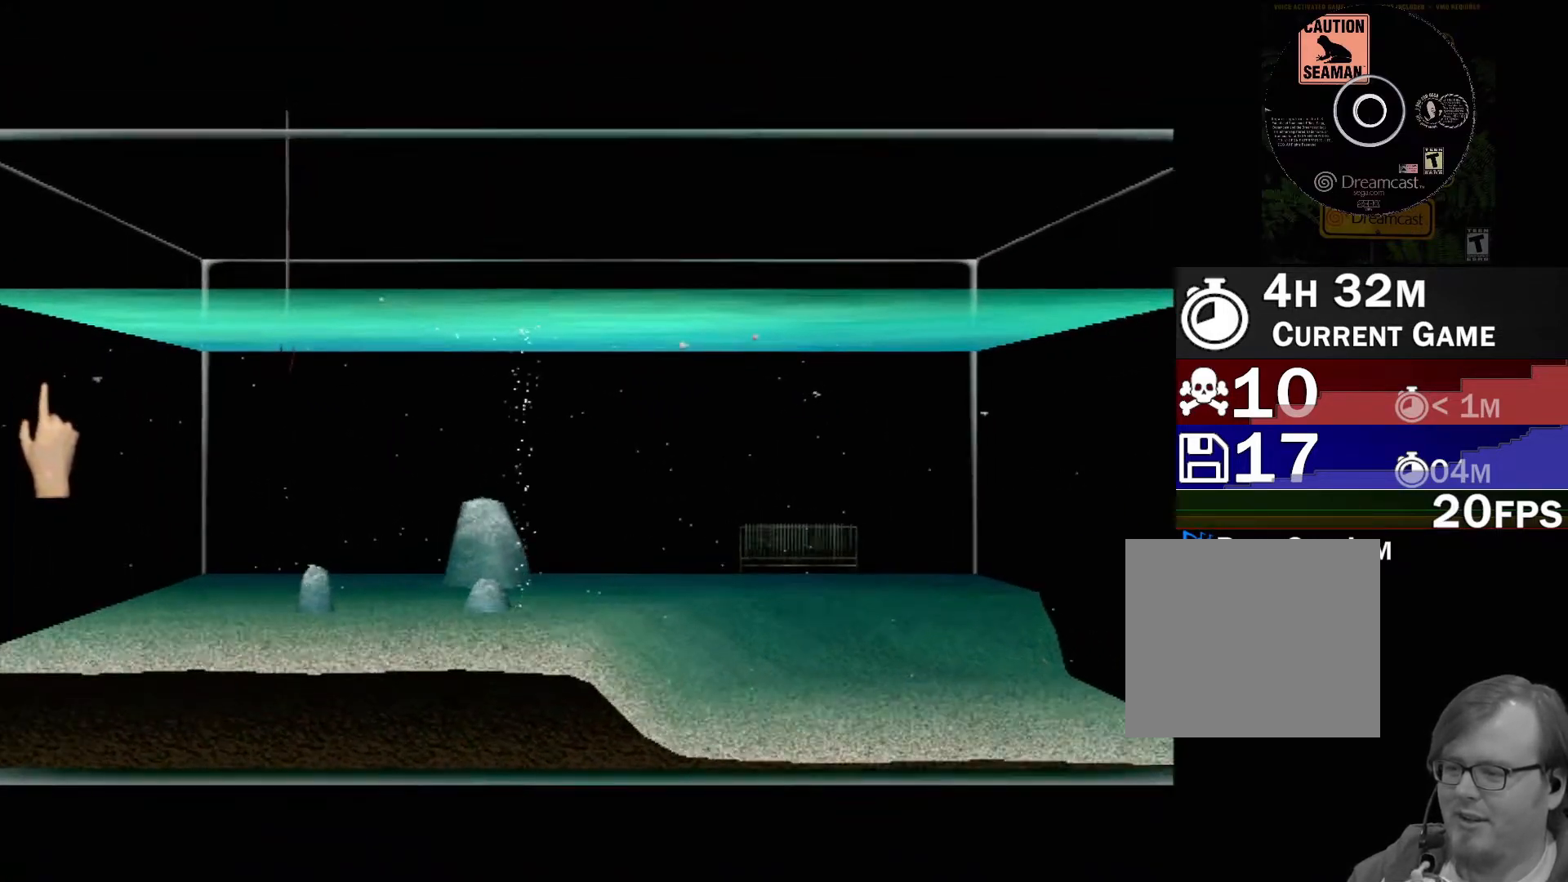
{"buttons": ["B"], "left_stick": "down", "events": [[433, "left_stick", "right"], [500, "left_stick", "down"]]}
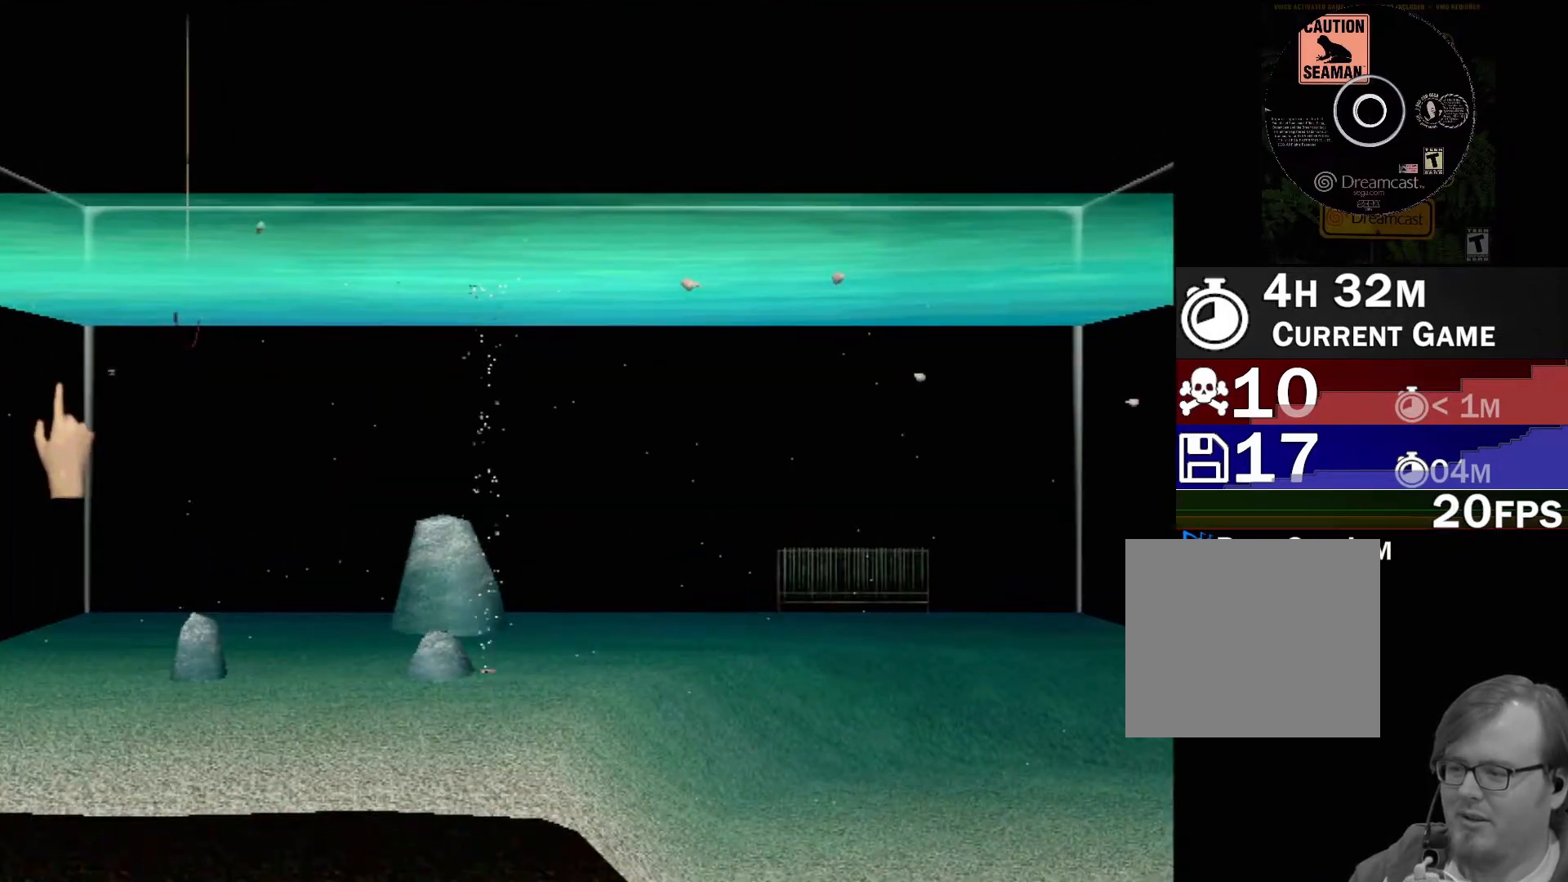
{"buttons": ["B"], "left_stick": "down", "events": []}